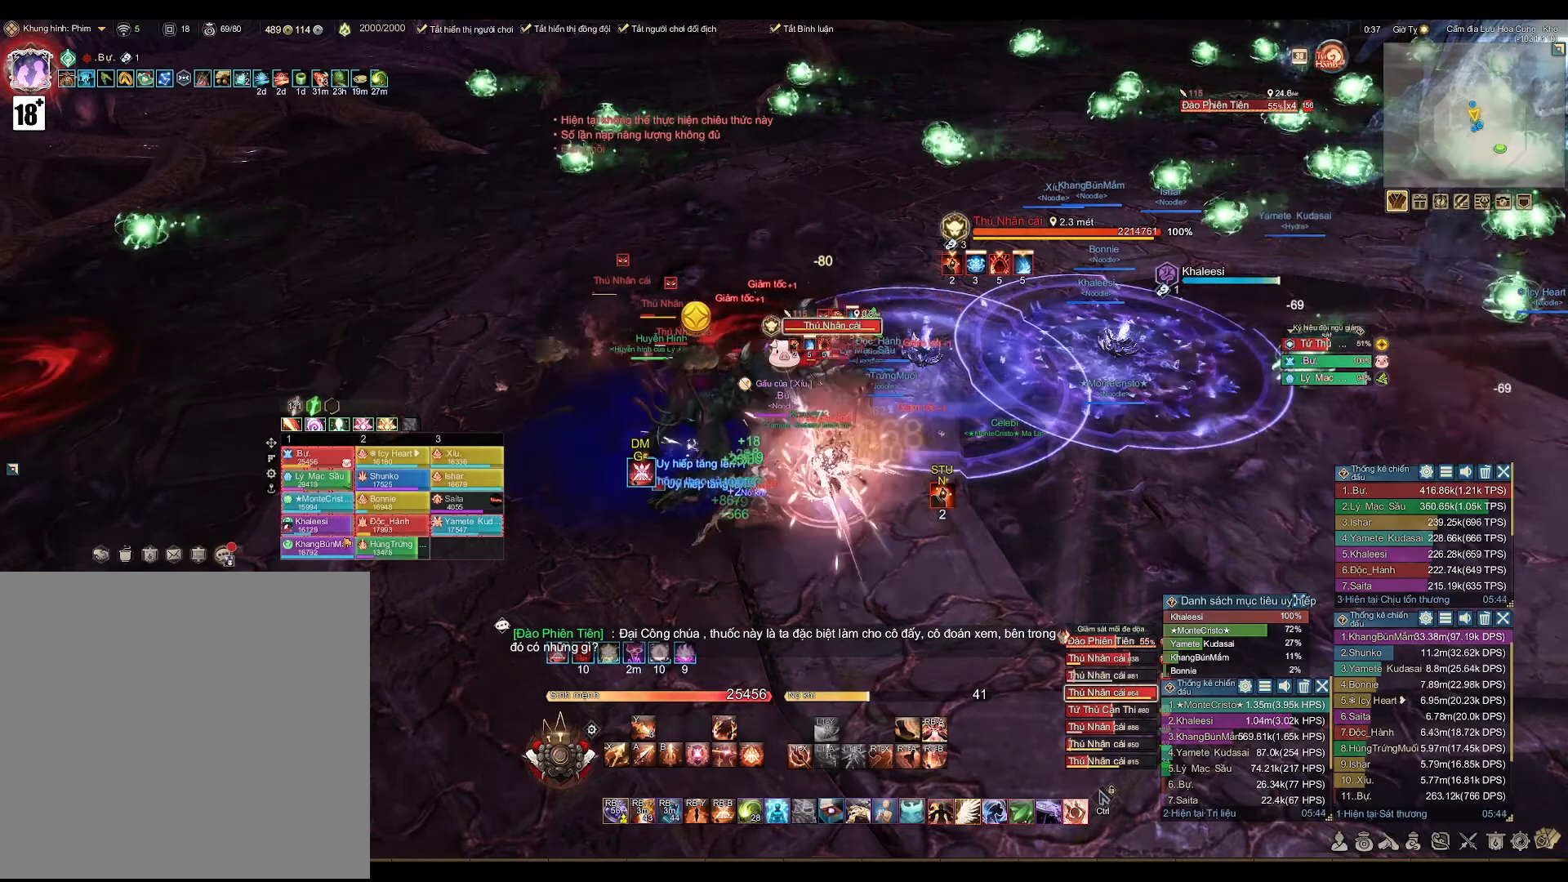
Gameplay with a controller (Xbox layout); each line is a JSON object with the inputs held at the frame after it. "events" lists button and stick changes between this image and that frame as [ms after this image, input, new state], when the widget could be followed in between.
{"buttons": ["X"], "left_stick": "up-right", "right_stick": "center", "events": [[450, "X", "down"], [467, "left_stick", "up-right"]]}
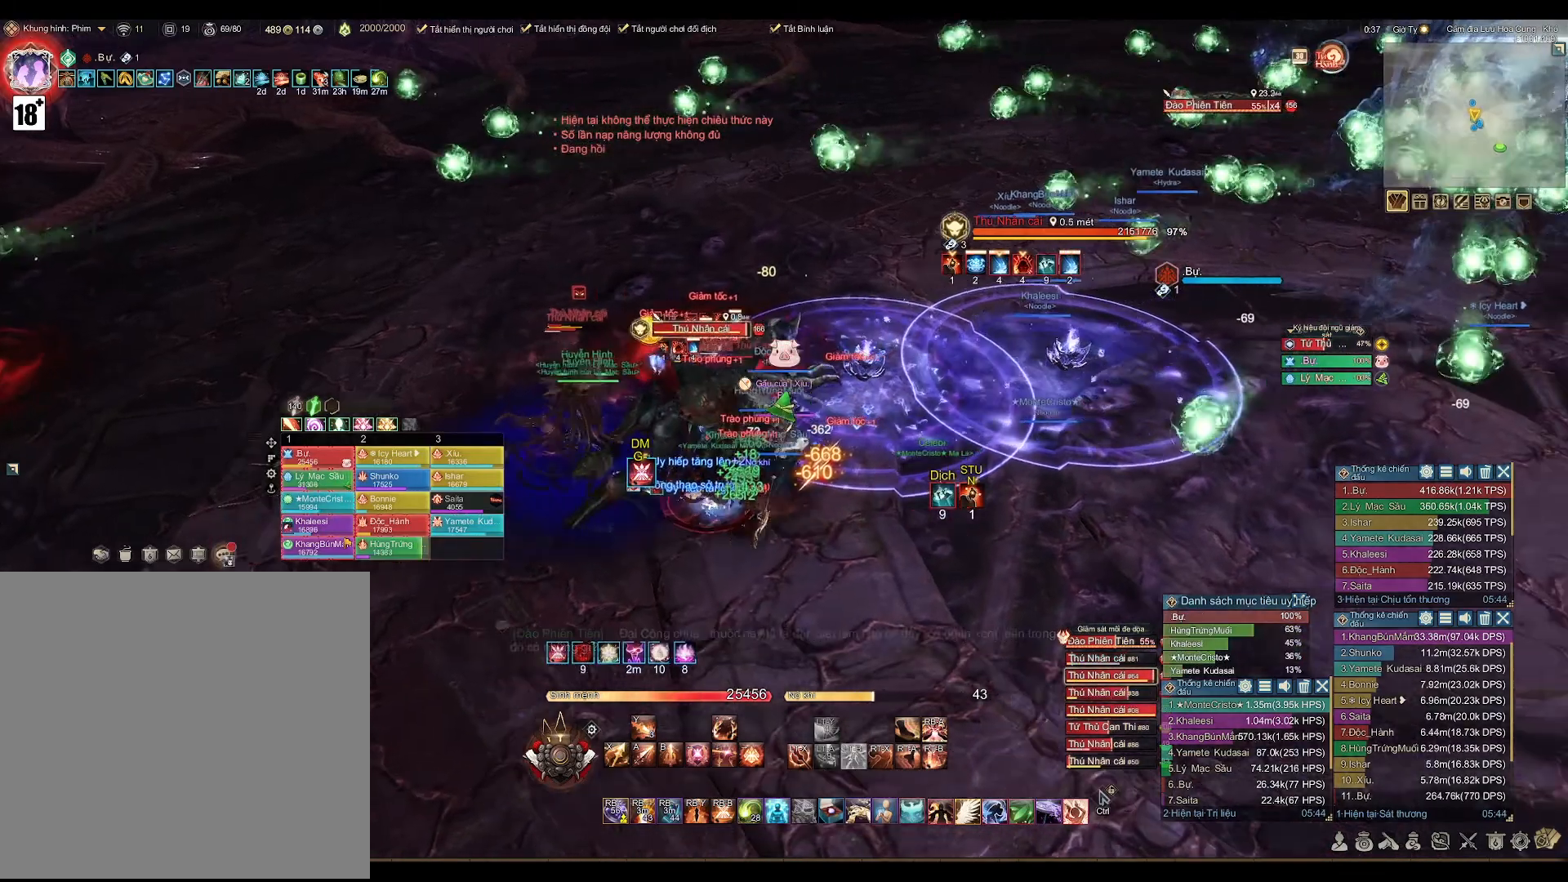
{"buttons": ["A"], "left_stick": "center", "right_stick": "center", "events": [[33, "X", "up"], [200, "A", "down"], [283, "left_stick", "center"]]}
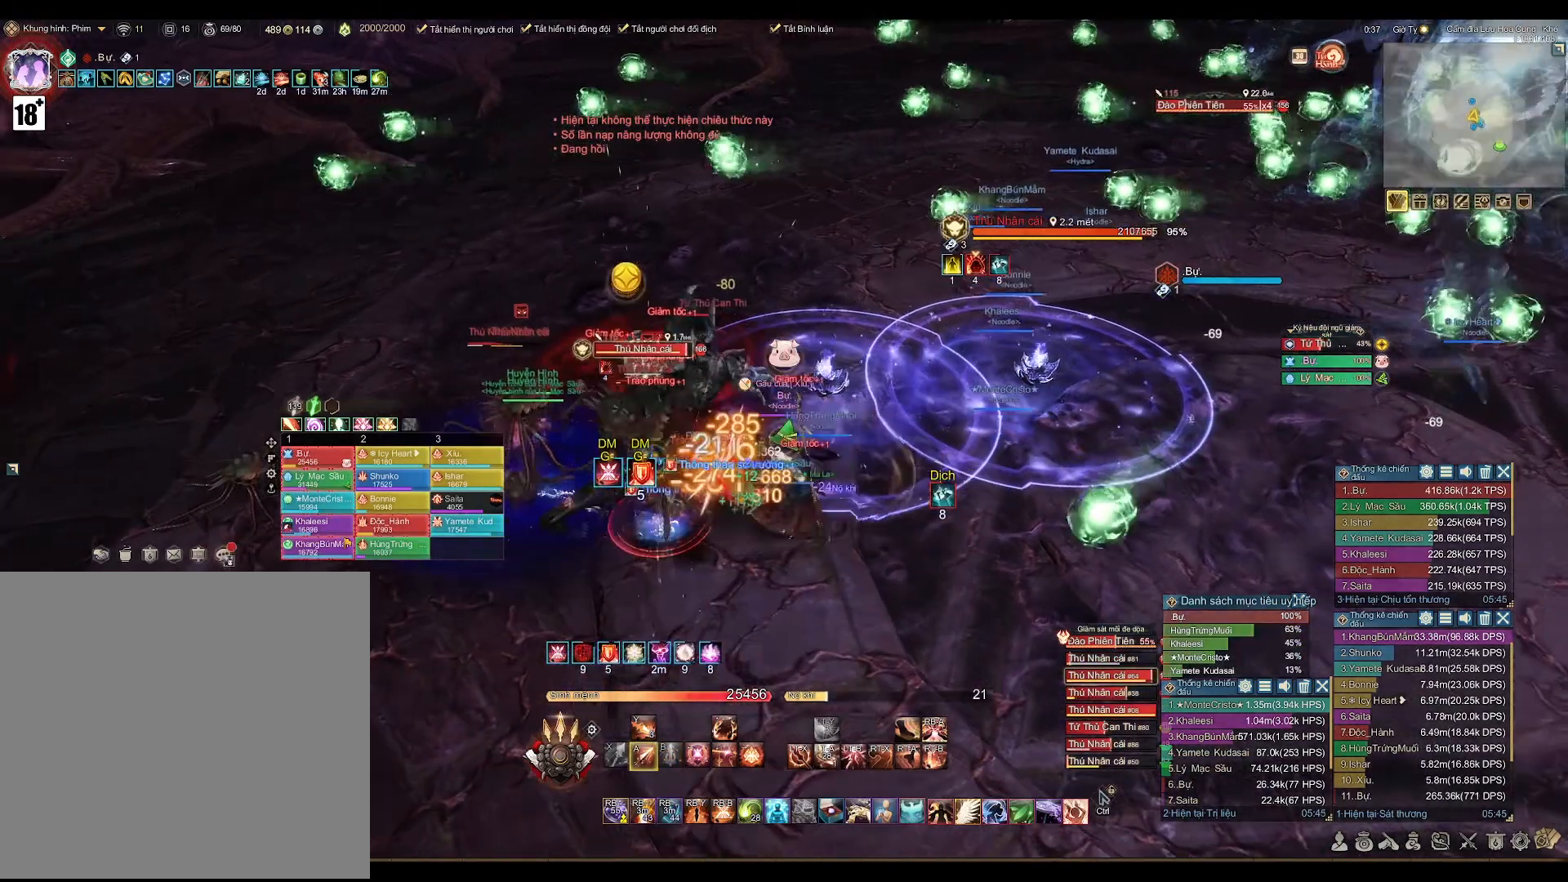
{"buttons": ["L2"], "left_stick": "center", "right_stick": "center", "events": [[150, "A", "up"], [150, "L2", "down"], [233, "B", "down"], [333, "B", "up"]]}
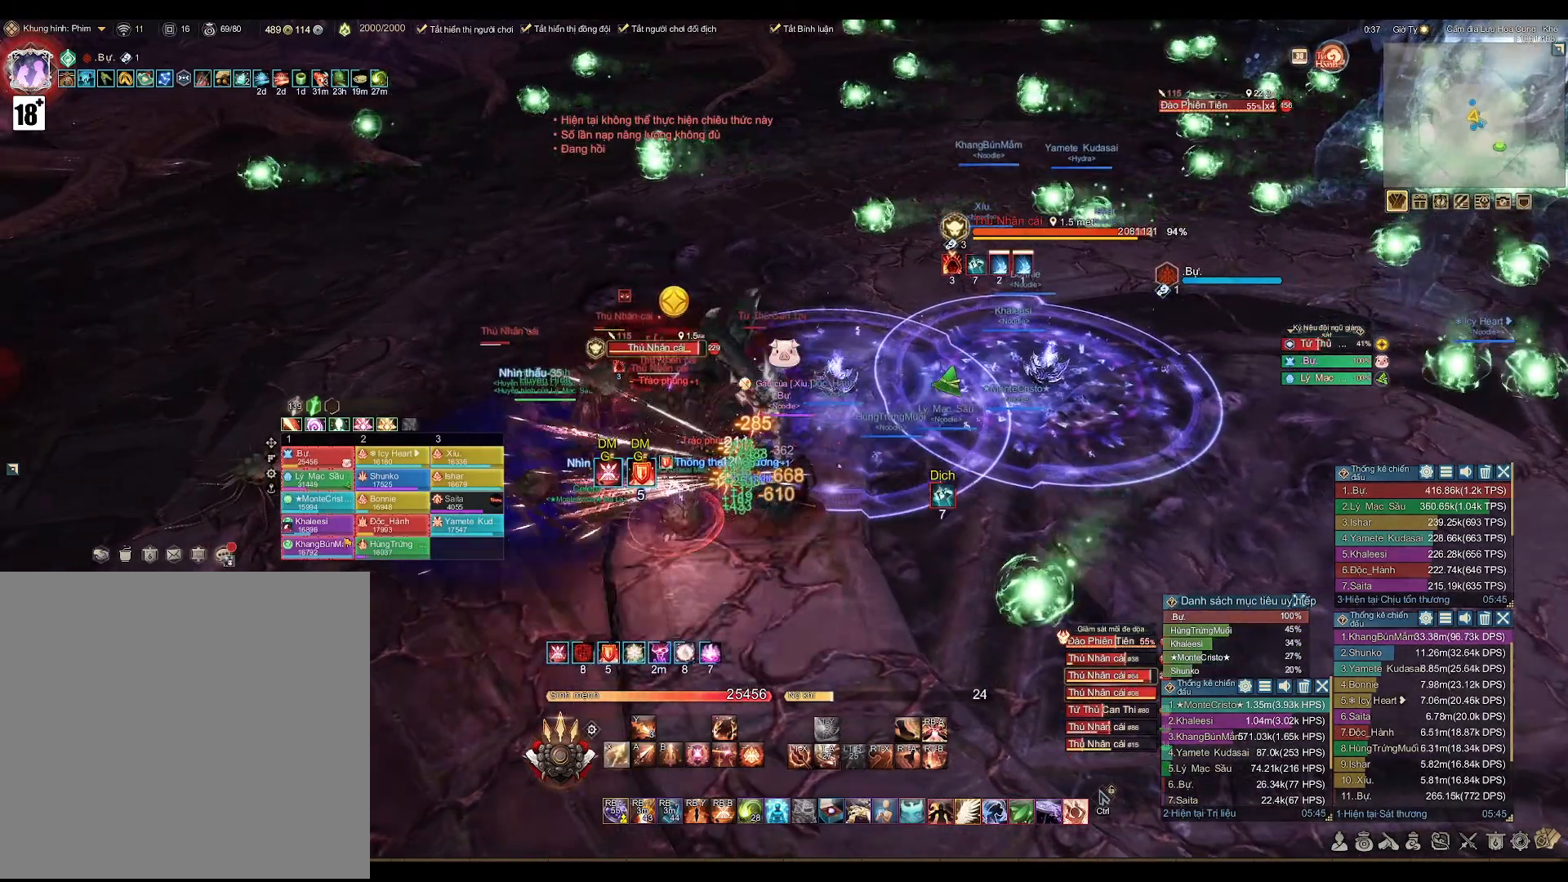
{"buttons": ["A"], "left_stick": "right", "right_stick": "center", "events": [[50, "X", "down"], [150, "X", "up"], [200, "L2", "up"], [300, "left_stick", "right"], [367, "A", "down"]]}
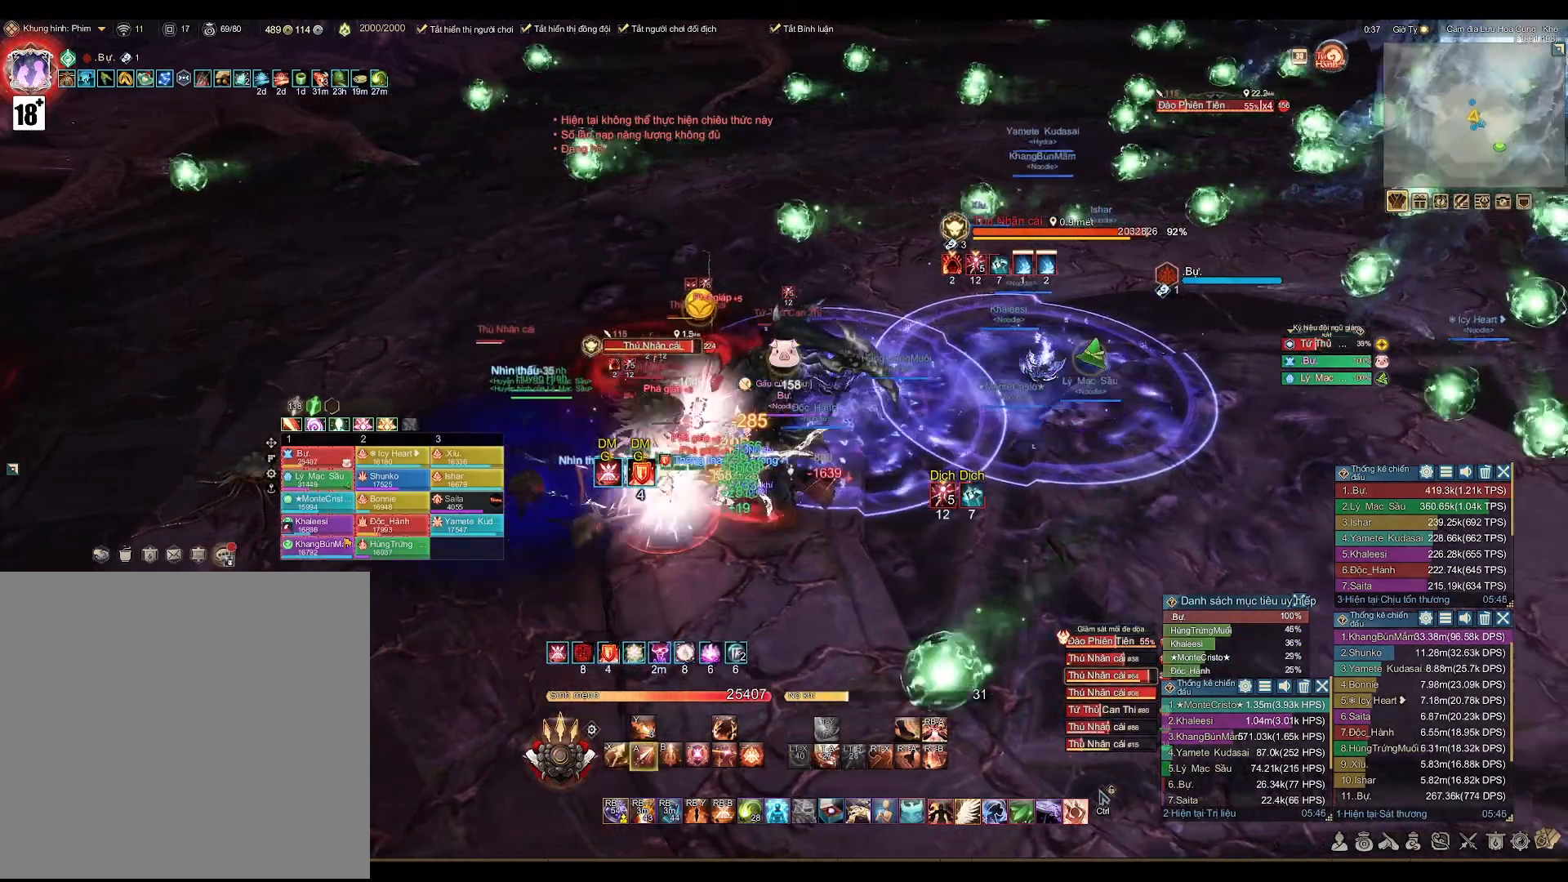
{"buttons": [], "left_stick": "center", "right_stick": "center", "events": [[17, "left_stick", "center"], [150, "A", "up"], [167, "DPAD_LEFT", "down"], [283, "DPAD_LEFT", "up"], [333, "X", "down"], [417, "X", "up"]]}
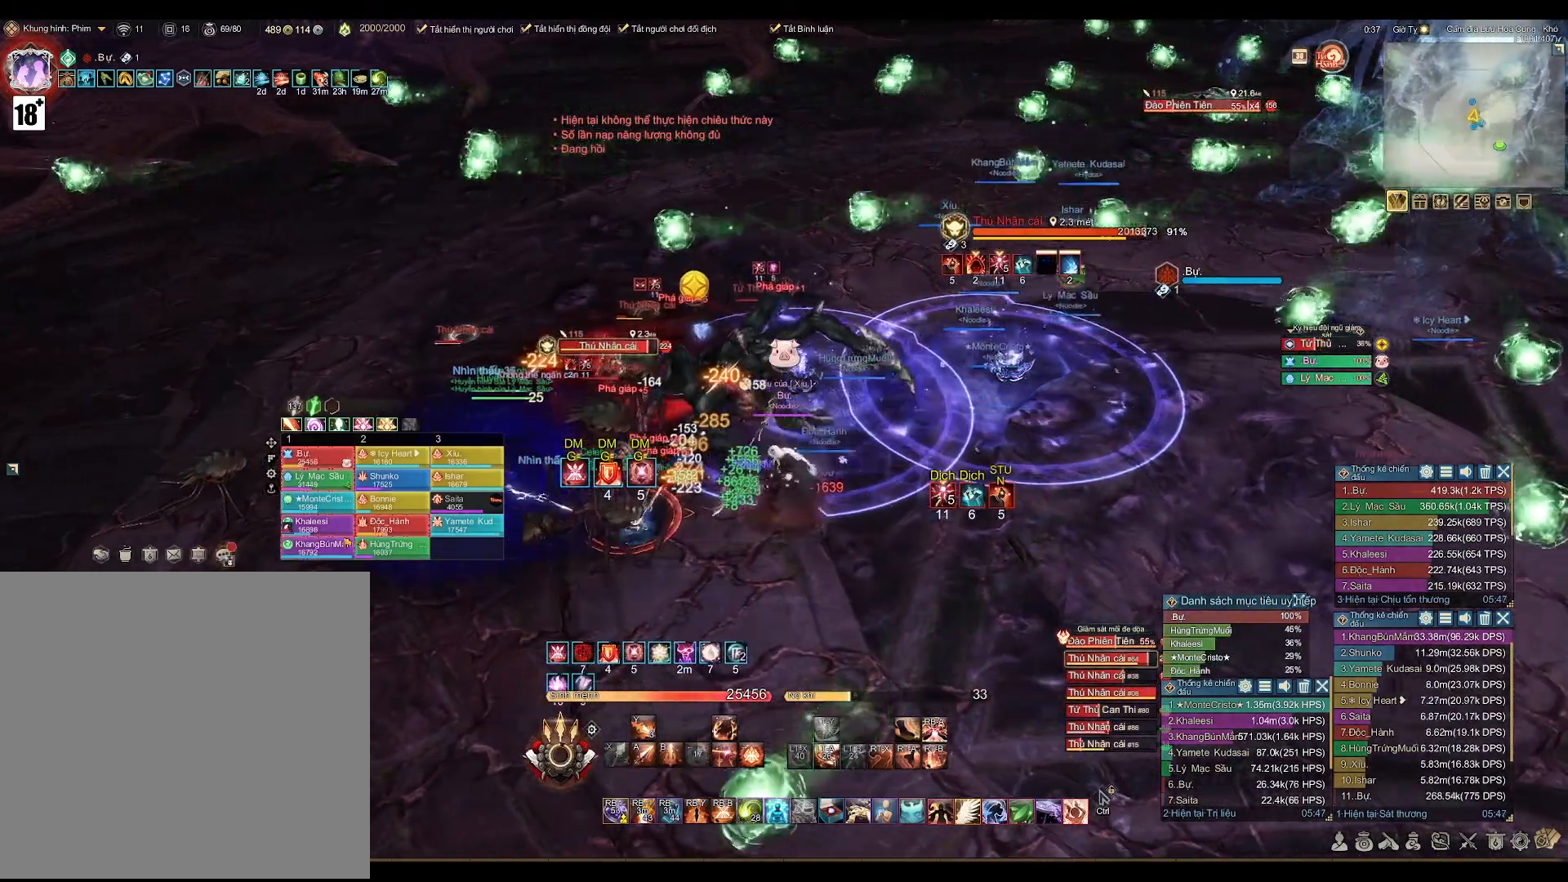
{"buttons": ["A"], "left_stick": "center", "right_stick": "center", "events": [[83, "left_stick", "right"], [117, "A", "down"], [317, "left_stick", "center"]]}
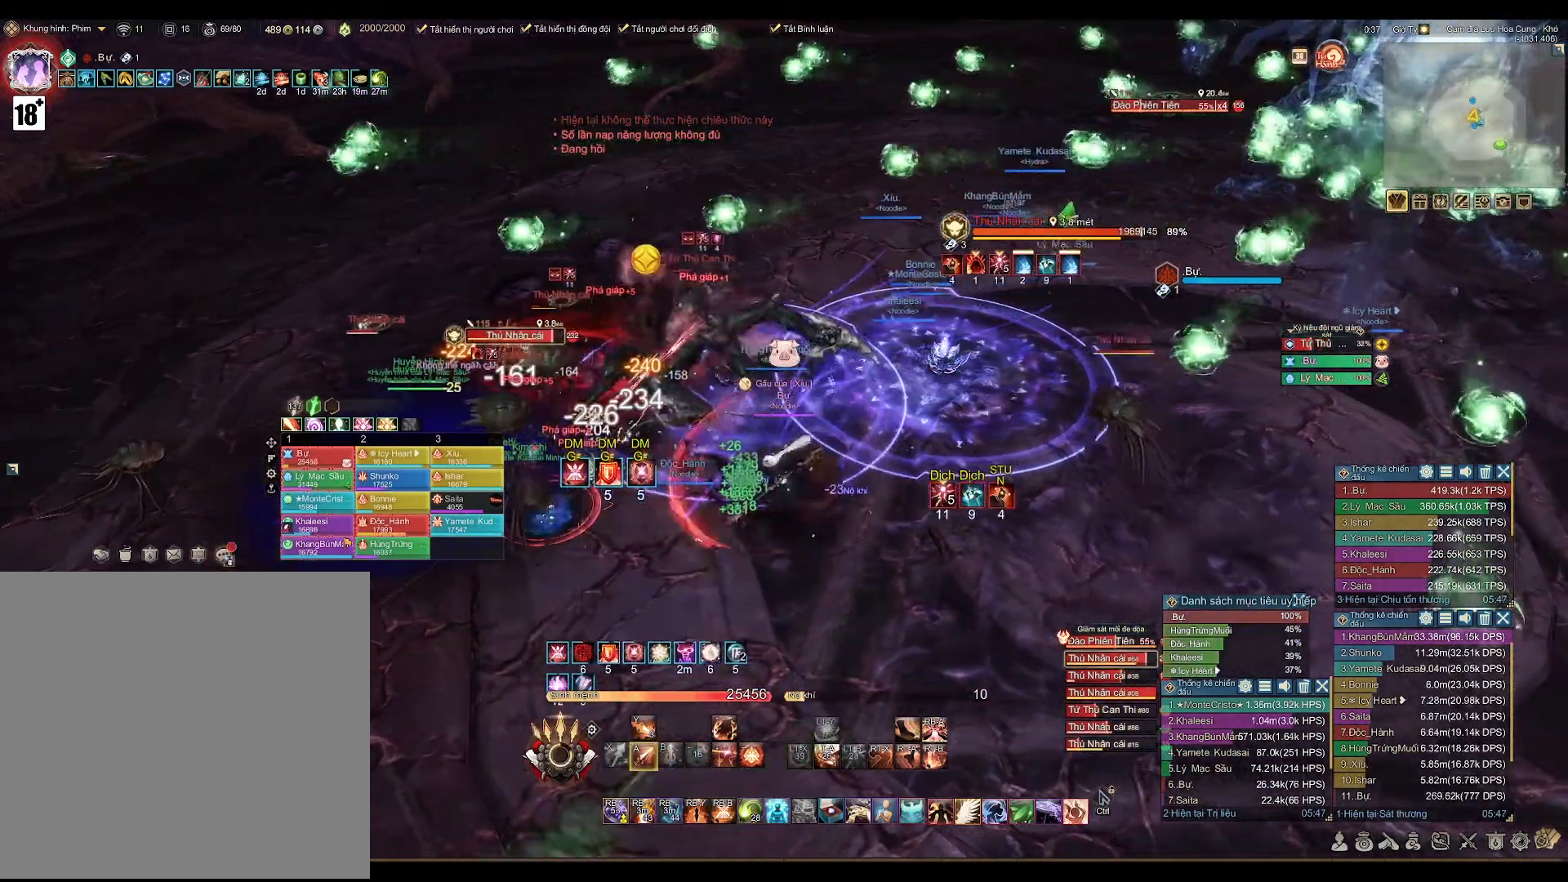
{"buttons": ["X"], "left_stick": "right", "right_stick": "center", "events": [[333, "A", "up"], [367, "left_stick", "right"], [467, "X", "down"]]}
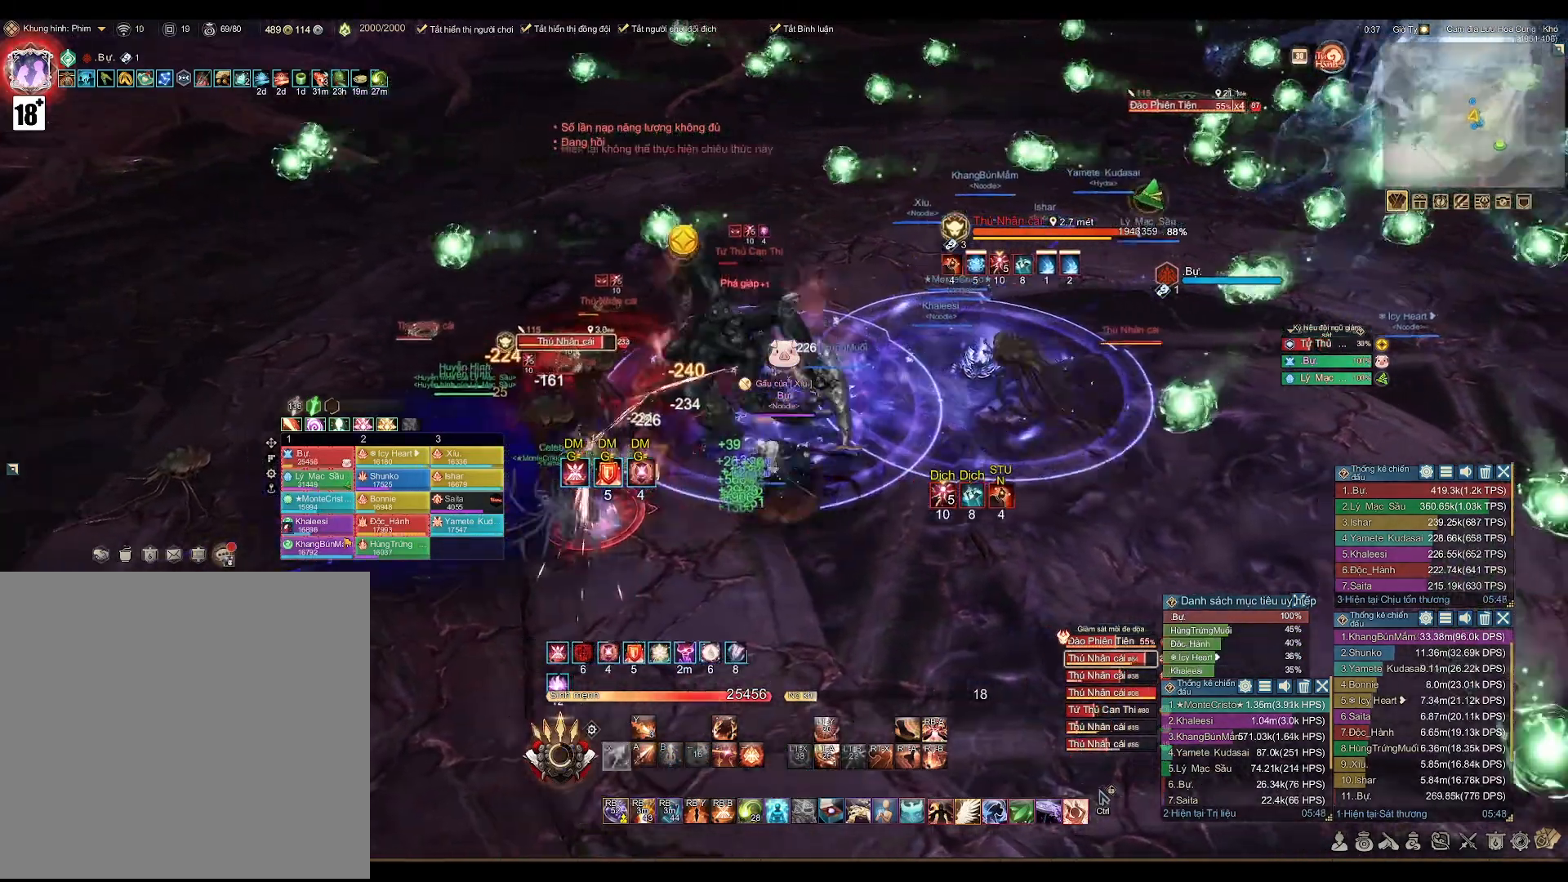
{"buttons": ["A"], "left_stick": "center", "right_stick": "center", "events": [[50, "X", "up"], [250, "A", "down"], [283, "left_stick", "center"]]}
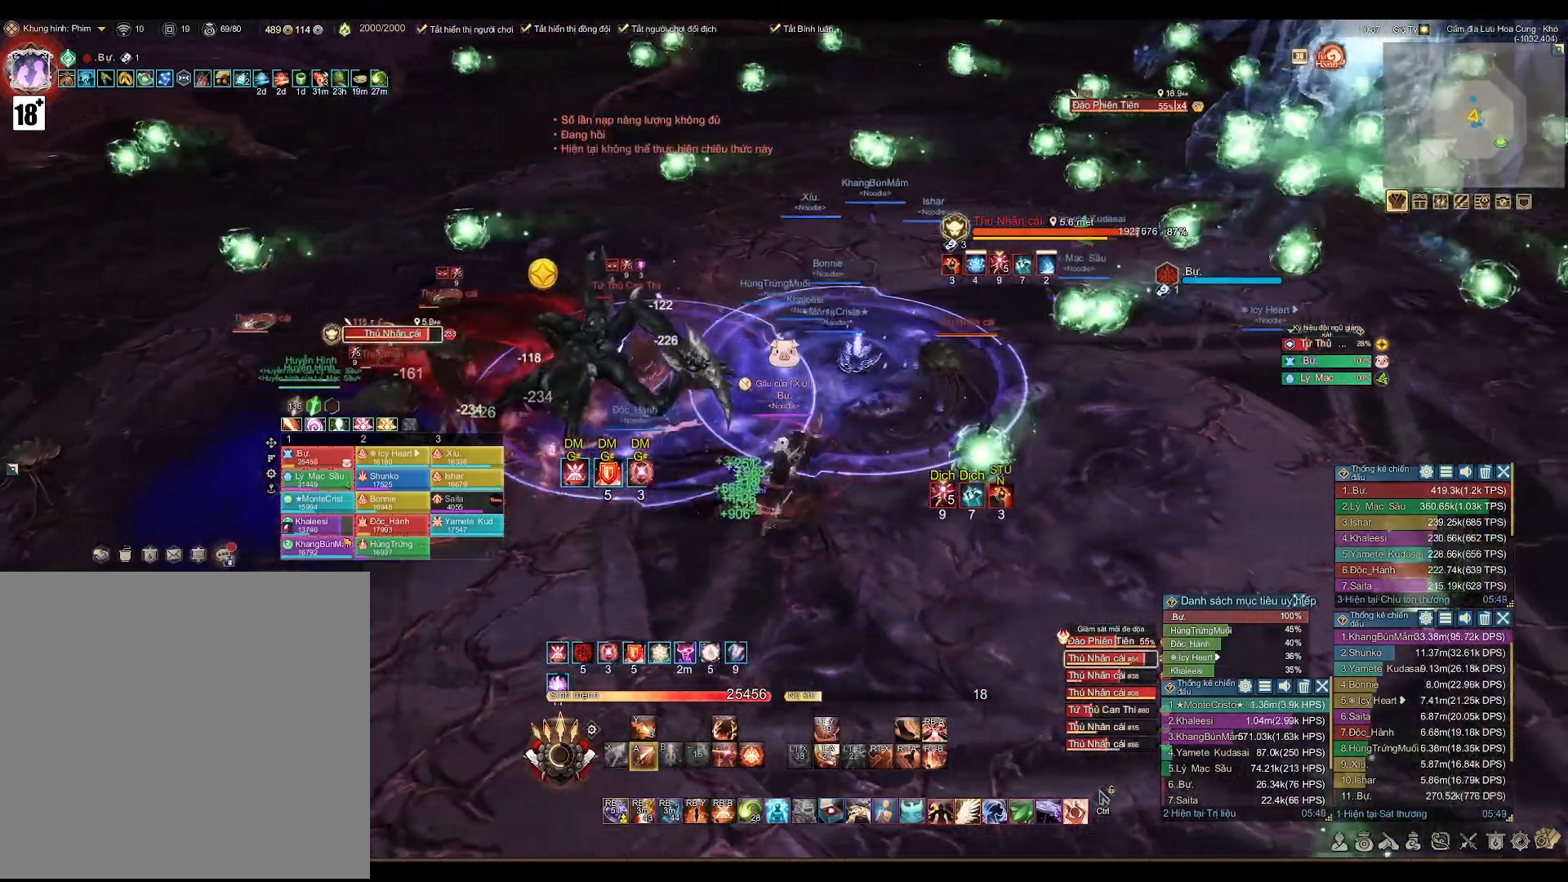
{"buttons": [], "left_stick": "right", "right_stick": "center", "events": [[167, "left_stick", "right"], [283, "A", "up"], [317, "L1", "down"], [433, "L1", "up"]]}
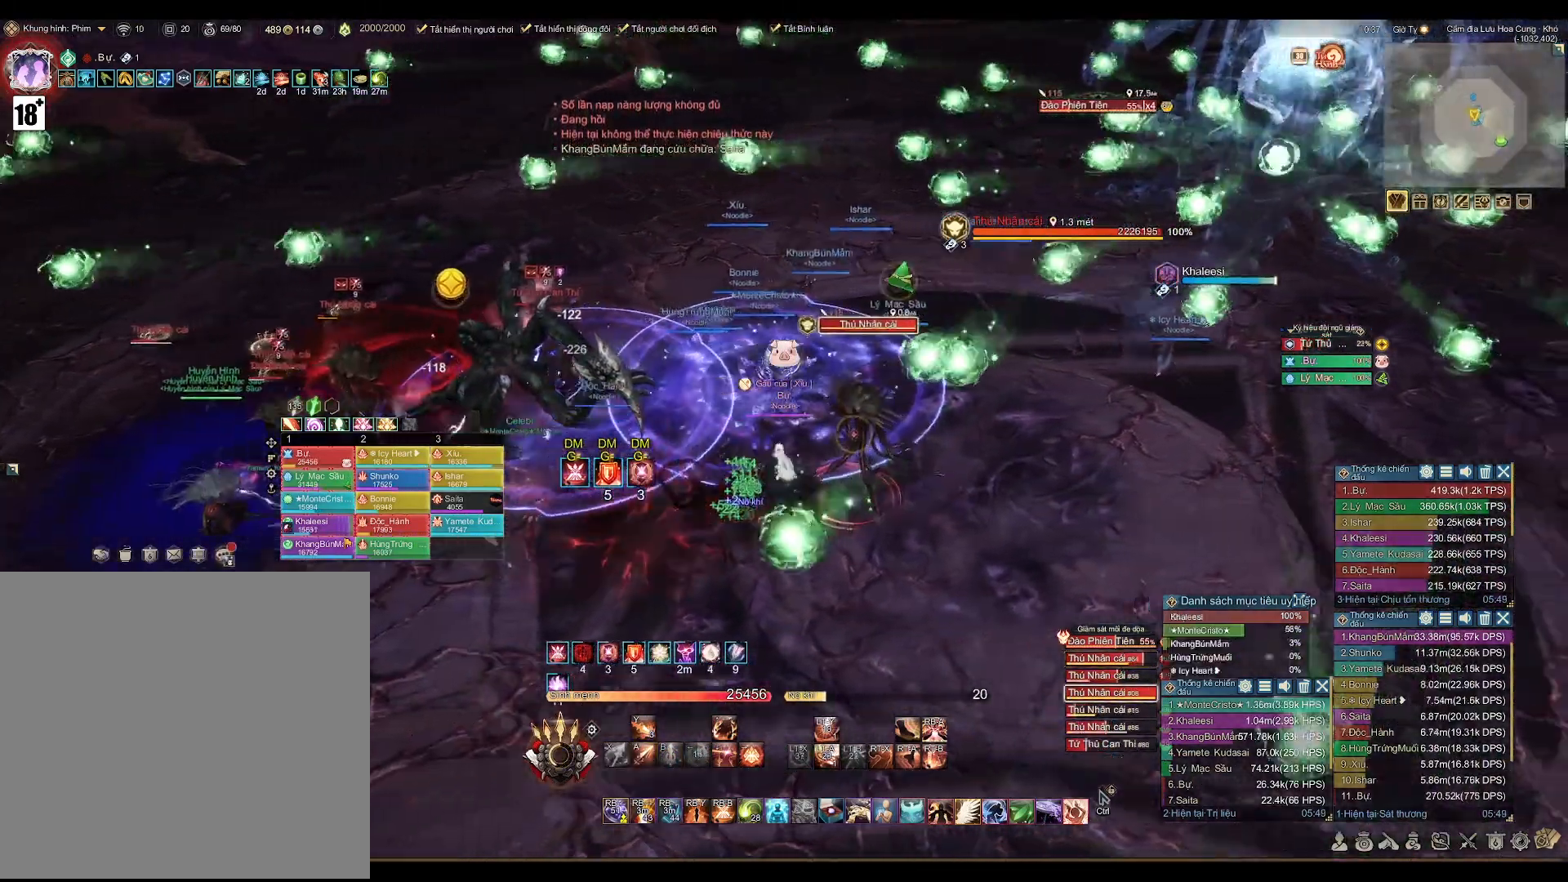
{"buttons": [], "left_stick": "center", "right_stick": "center", "events": [[217, "X", "down"], [217, "left_stick", "center"], [300, "X", "up"]]}
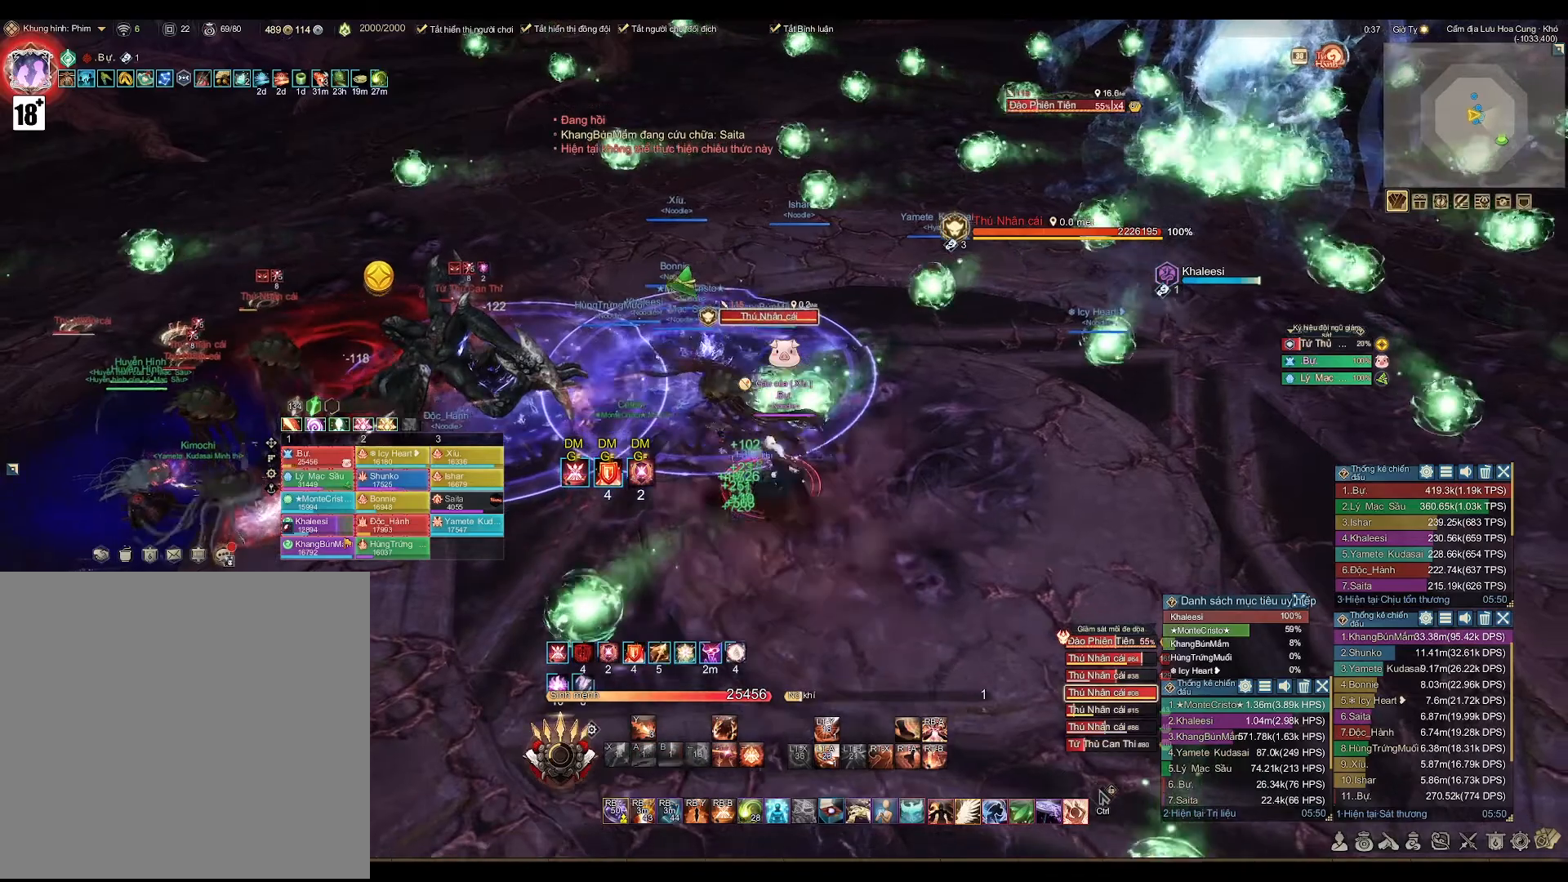
{"buttons": ["A"], "left_stick": "left", "right_stick": "center", "events": [[67, "A", "down"], [500, "left_stick", "left"]]}
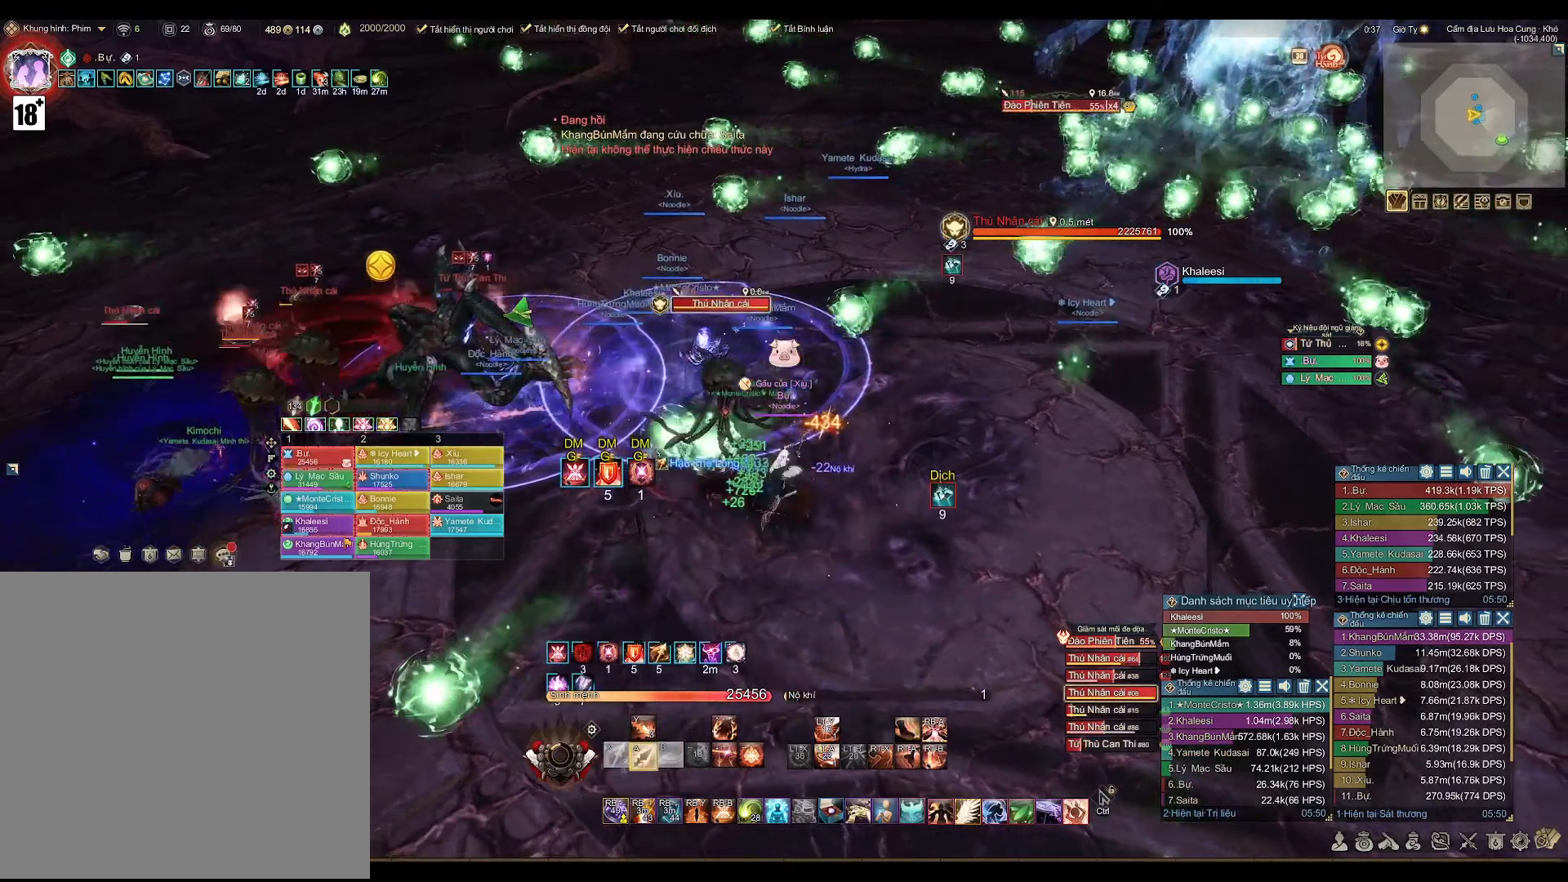
{"buttons": ["A"], "left_stick": "up-left", "right_stick": "center", "events": [[50, "left_stick", "up-left"]]}
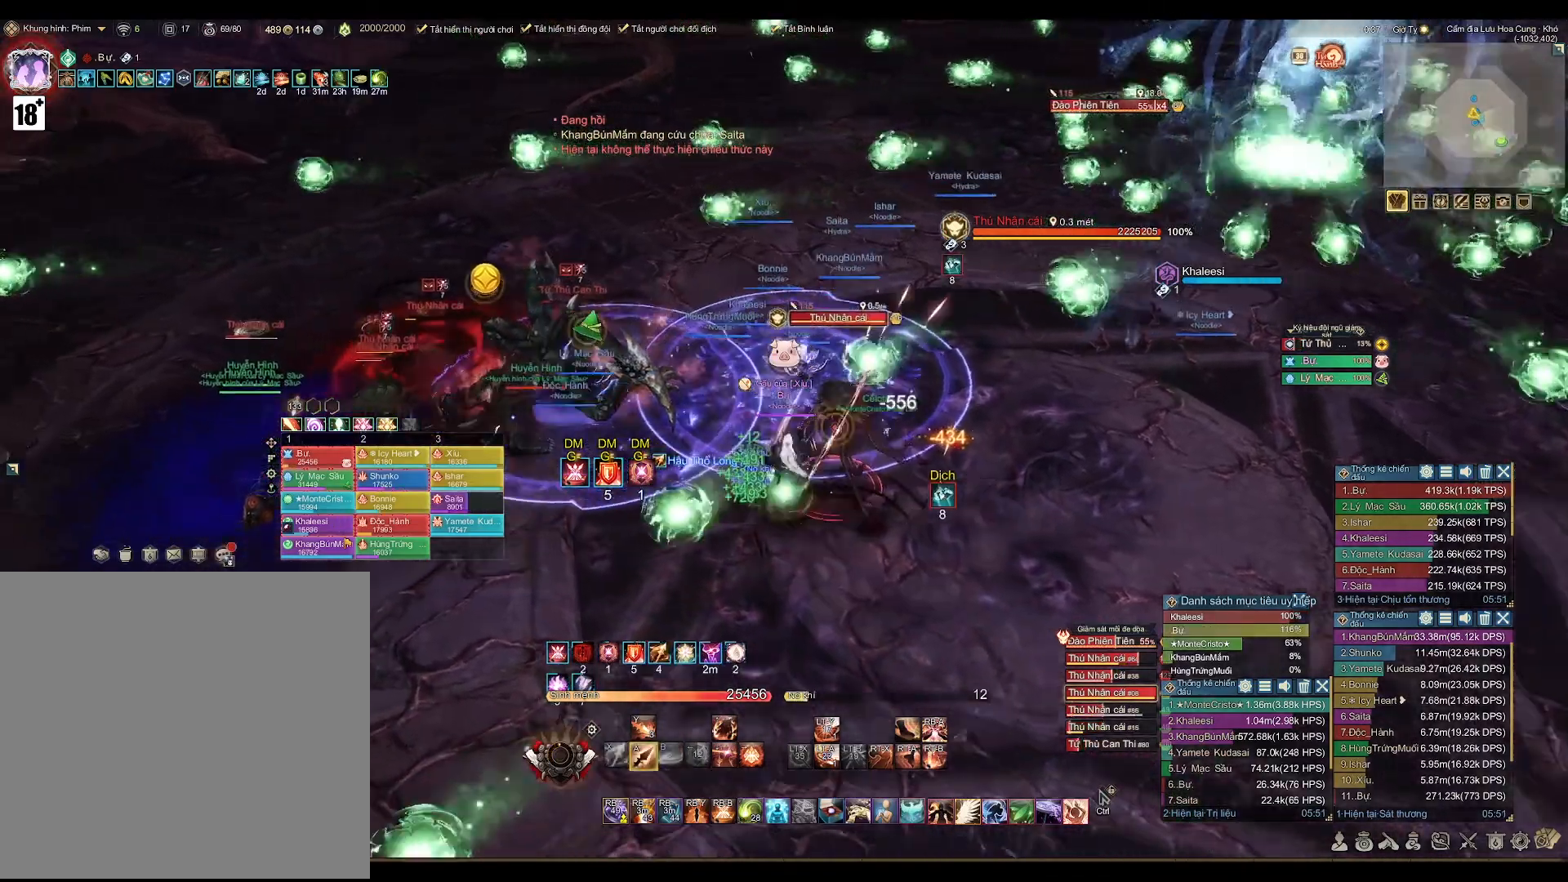
{"buttons": ["A"], "left_stick": "center", "right_stick": "center", "events": [[217, "left_stick", "center"]]}
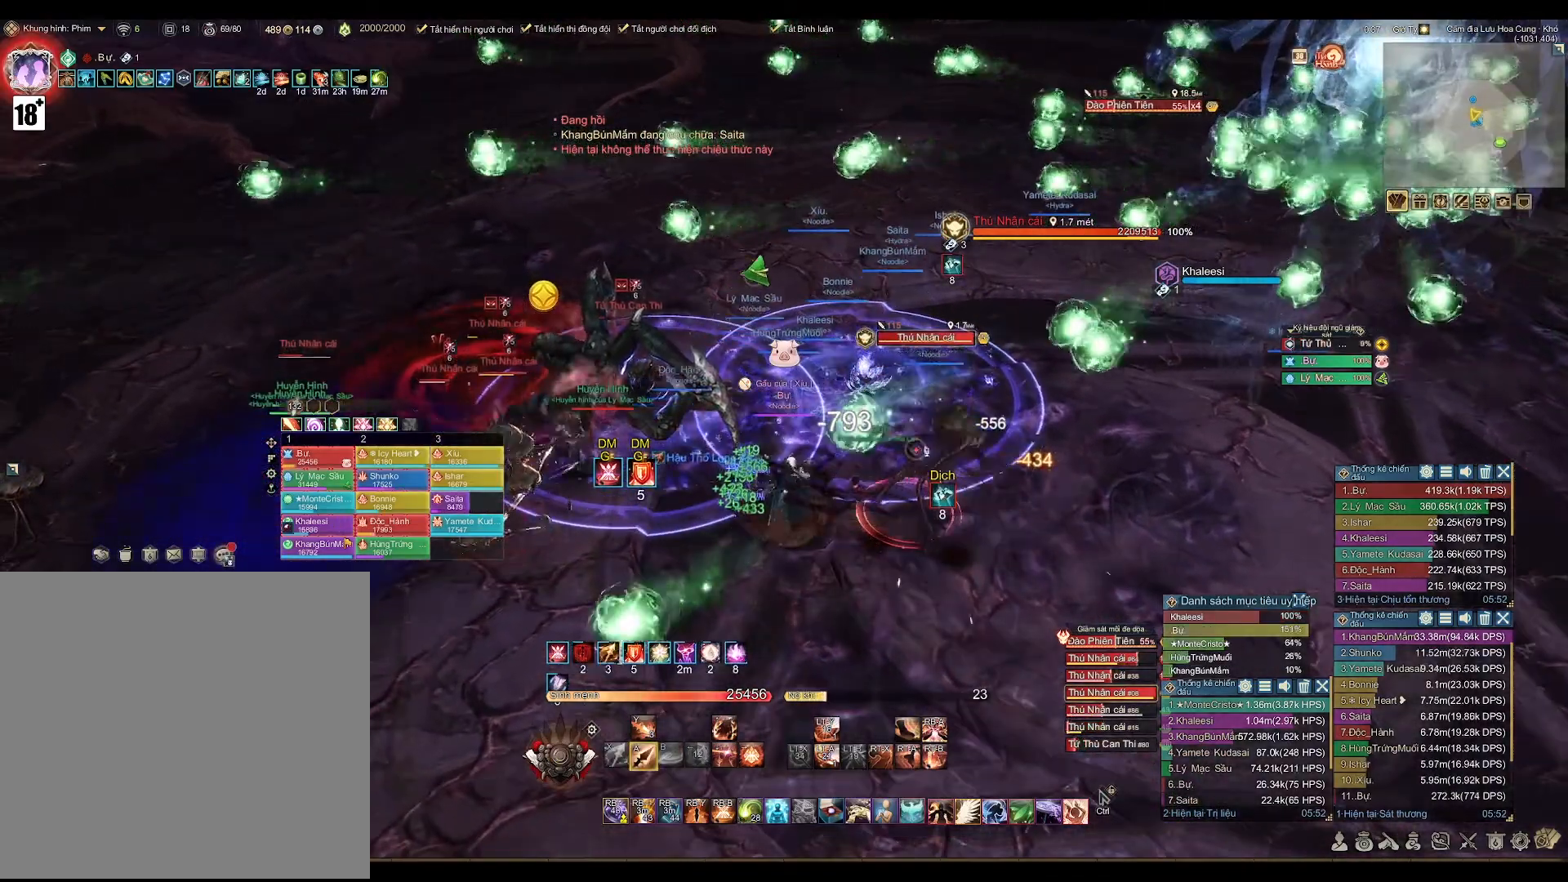
{"buttons": ["A"], "left_stick": "center", "right_stick": "center", "events": []}
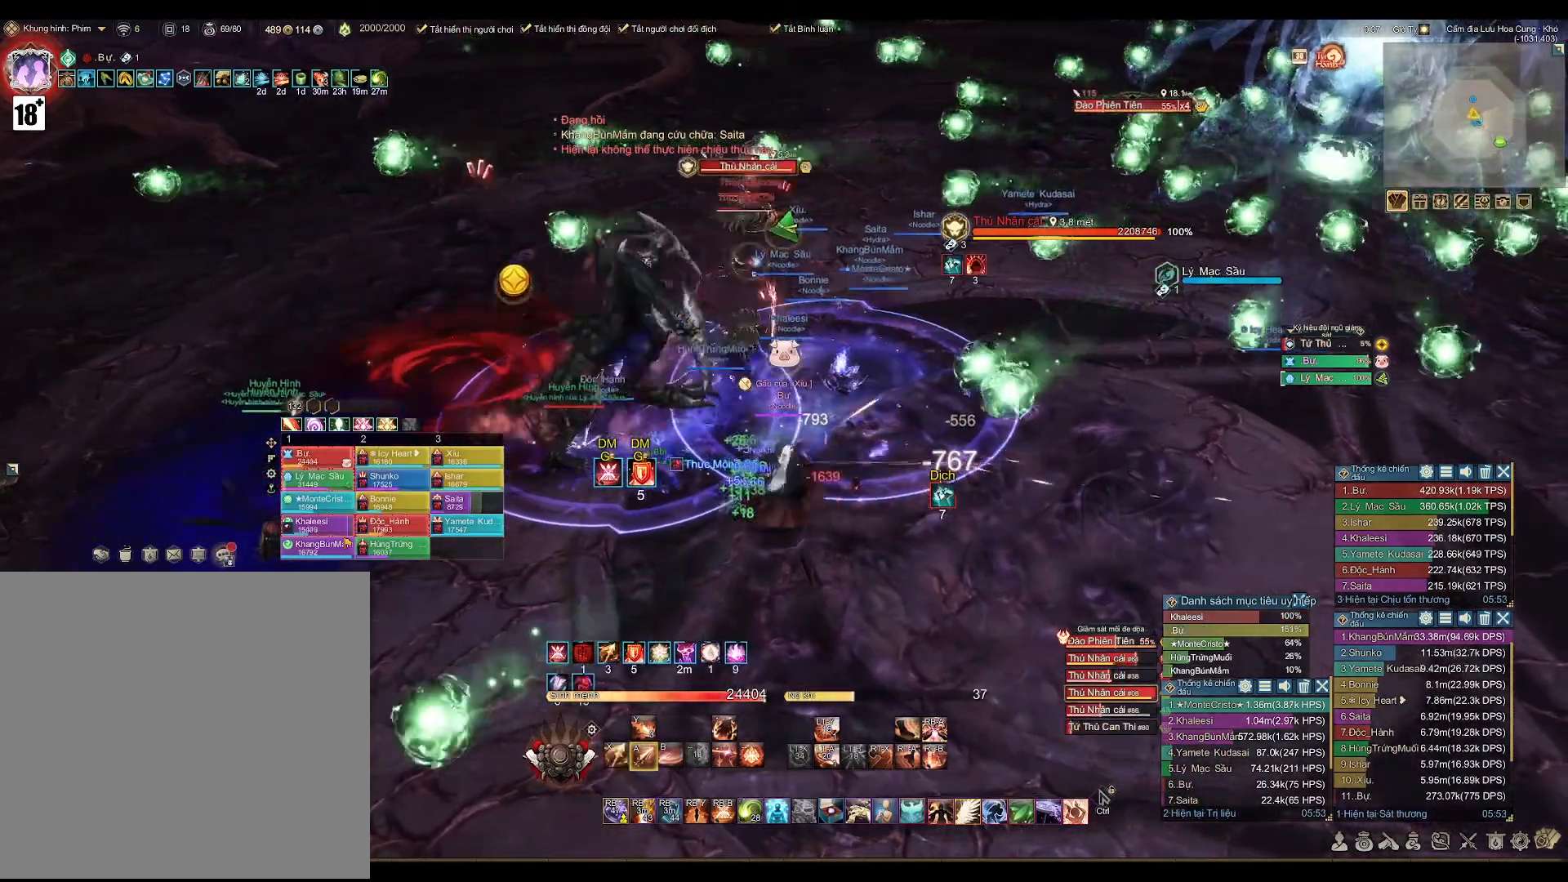
{"buttons": ["B"], "left_stick": "right", "right_stick": "center", "events": [[83, "left_stick", "left"], [217, "left_stick", "center"], [333, "left_stick", "up-right"], [383, "A", "up"], [483, "B", "down"], [500, "left_stick", "right"]]}
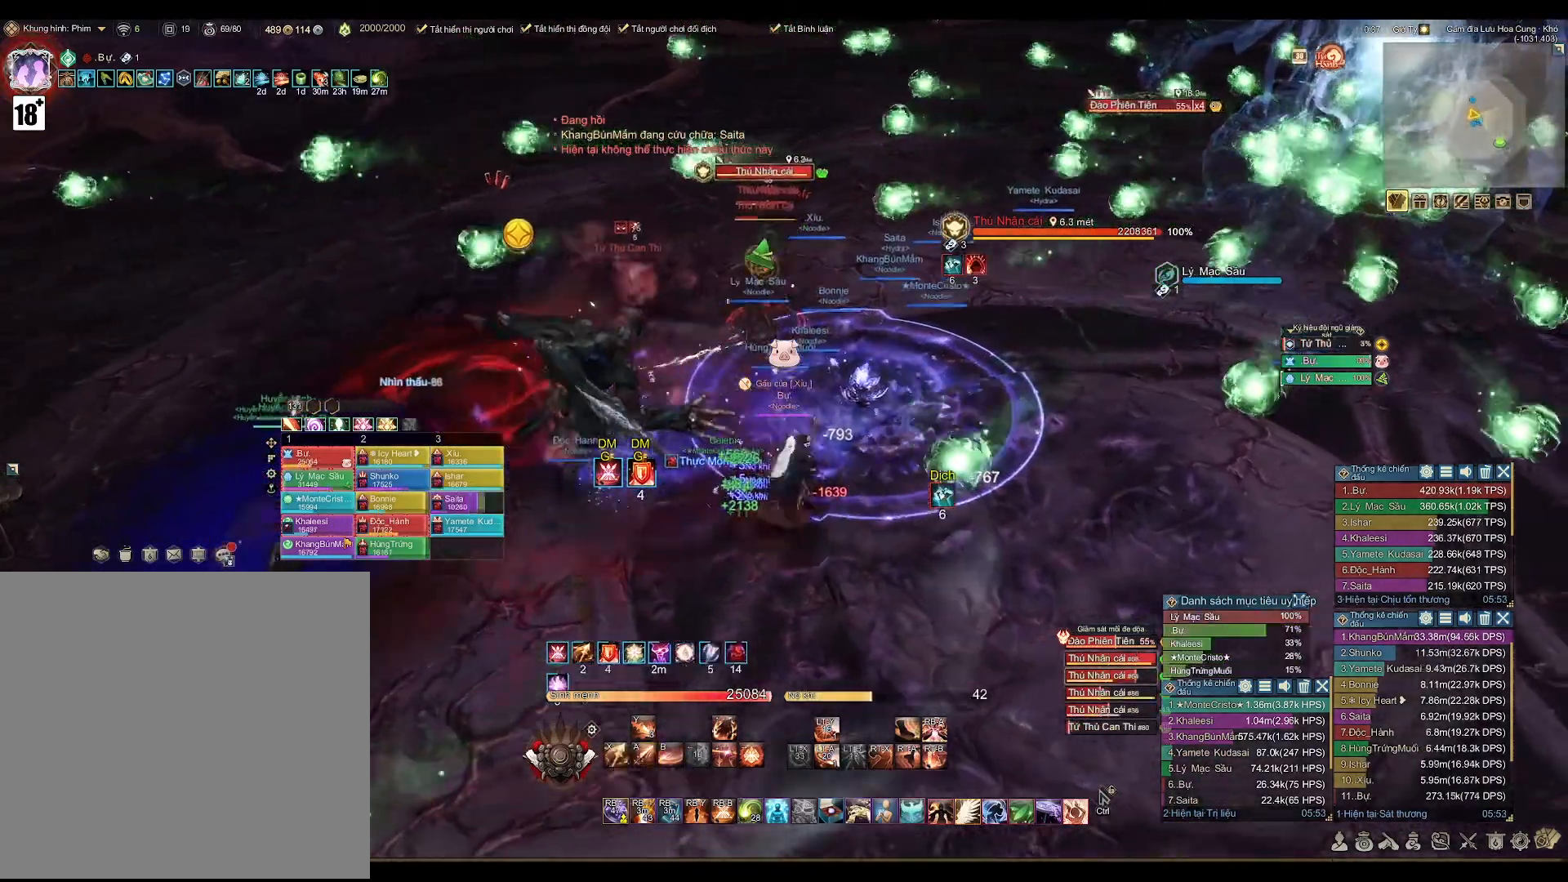
{"buttons": [], "left_stick": "down-right", "right_stick": "center", "events": [[67, "B", "up"], [217, "R1", "down"], [283, "B", "down"], [400, "B", "up"], [417, "left_stick", "down-right"], [450, "R1", "up"]]}
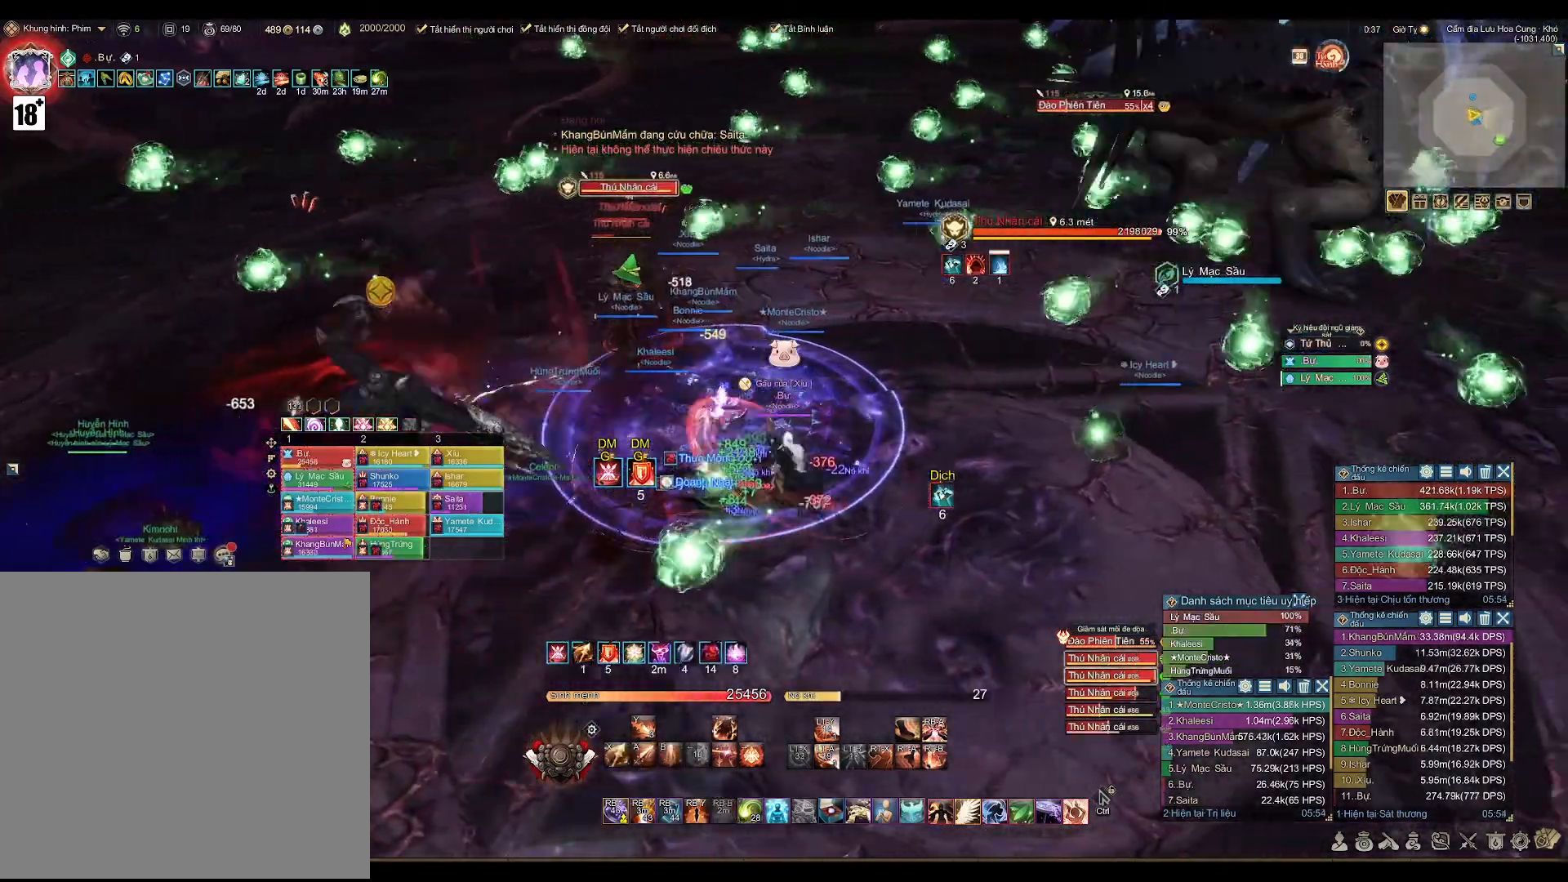
{"buttons": [], "left_stick": "down-right", "right_stick": "center", "events": []}
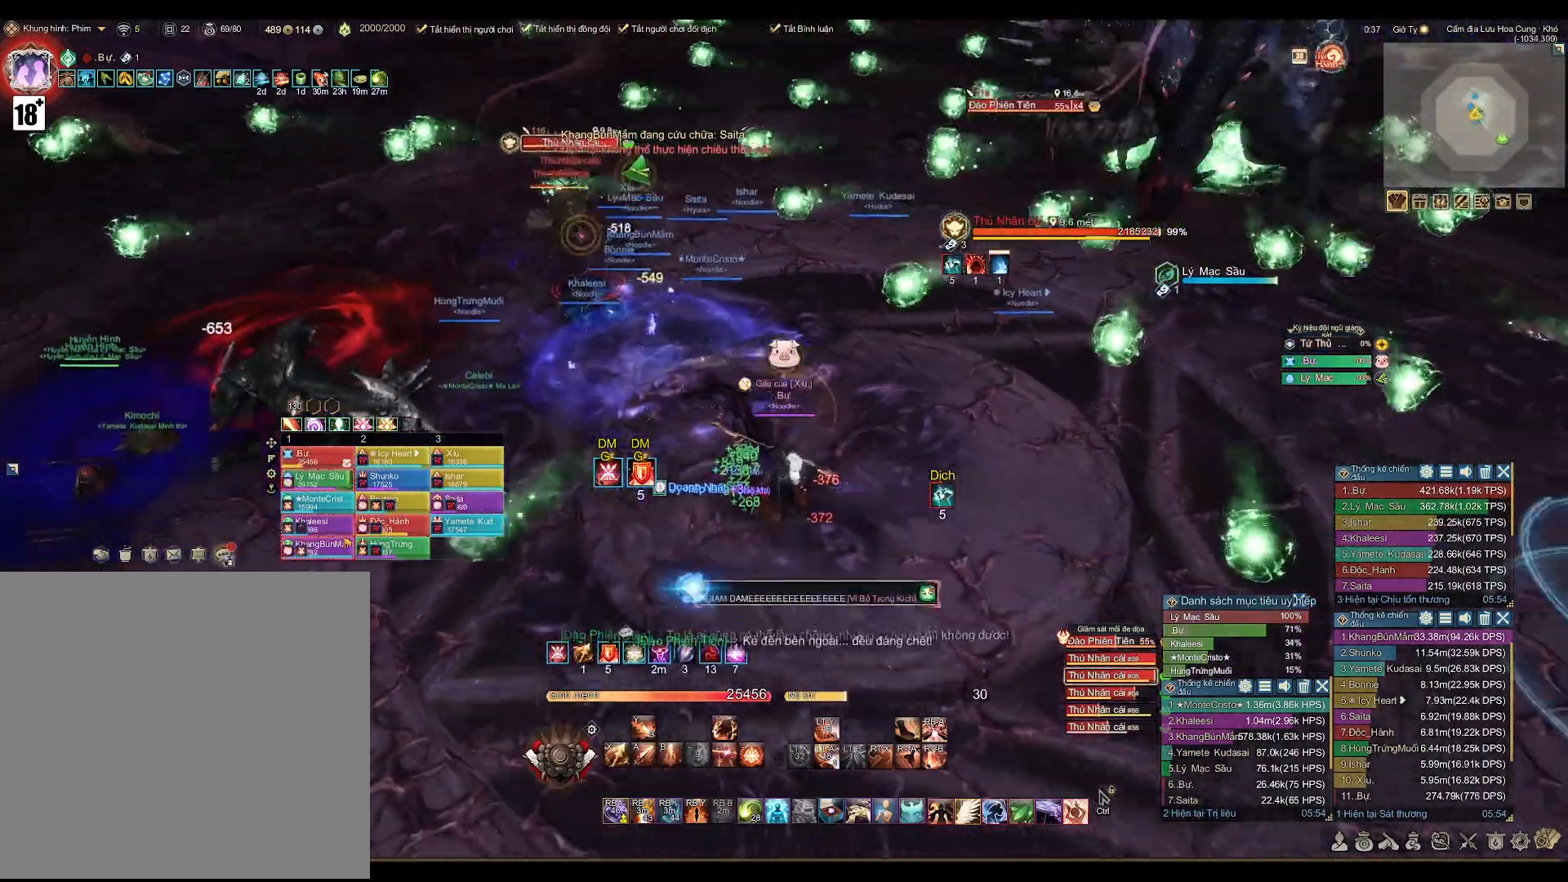
{"buttons": [], "left_stick": "up-right", "right_stick": "center", "events": [[117, "left_stick", "center"], [217, "DPAD_LEFT", "down"], [333, "DPAD_LEFT", "up"], [467, "left_stick", "up-right"]]}
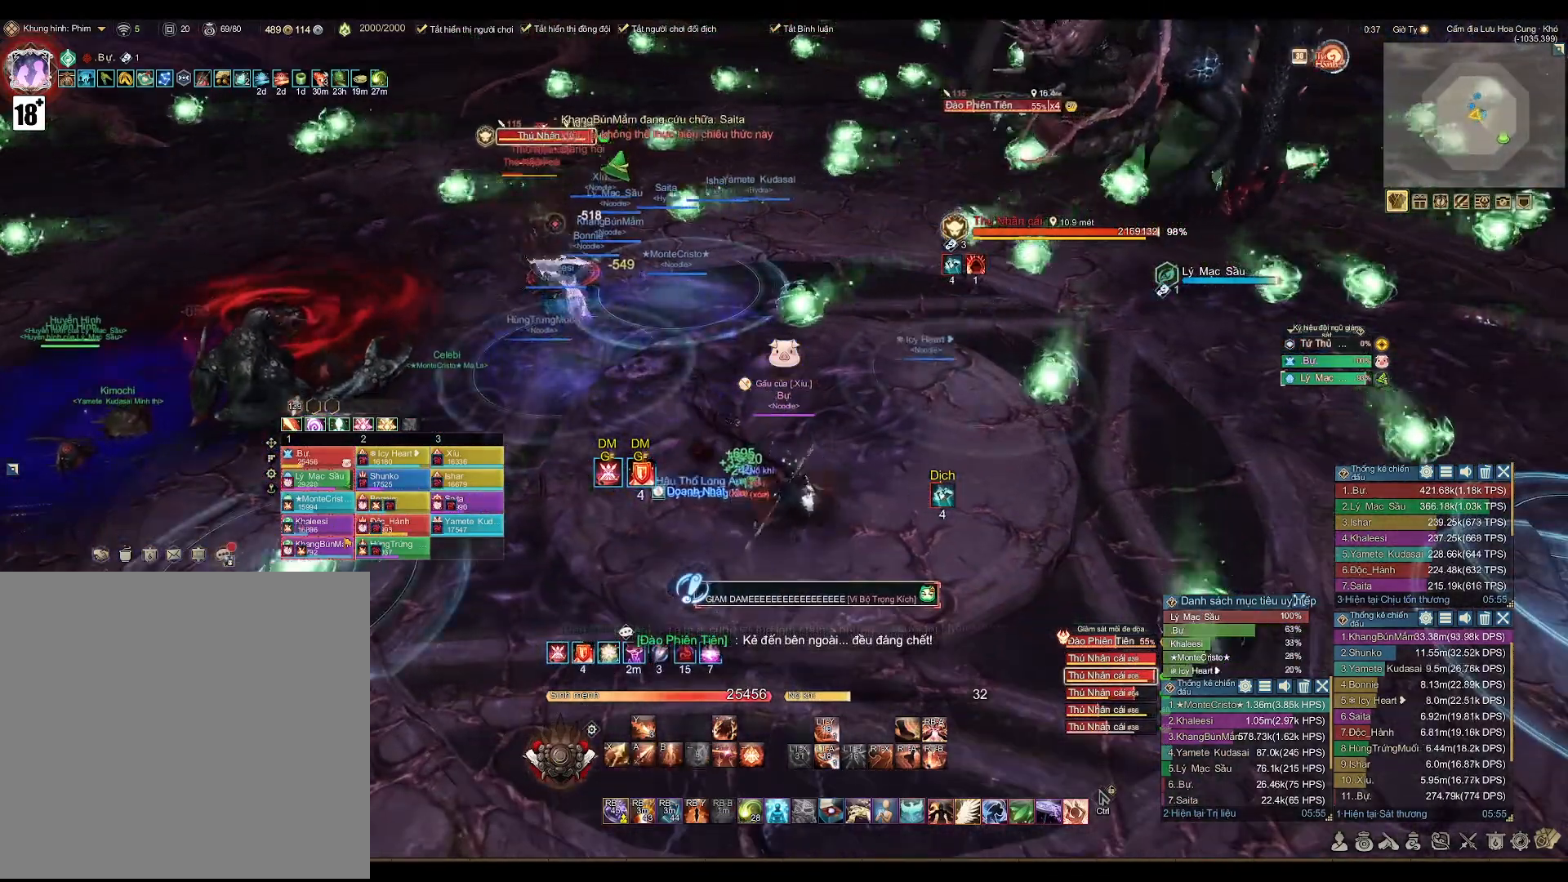
{"buttons": [], "left_stick": "right", "right_stick": "center", "events": [[367, "left_stick", "right"]]}
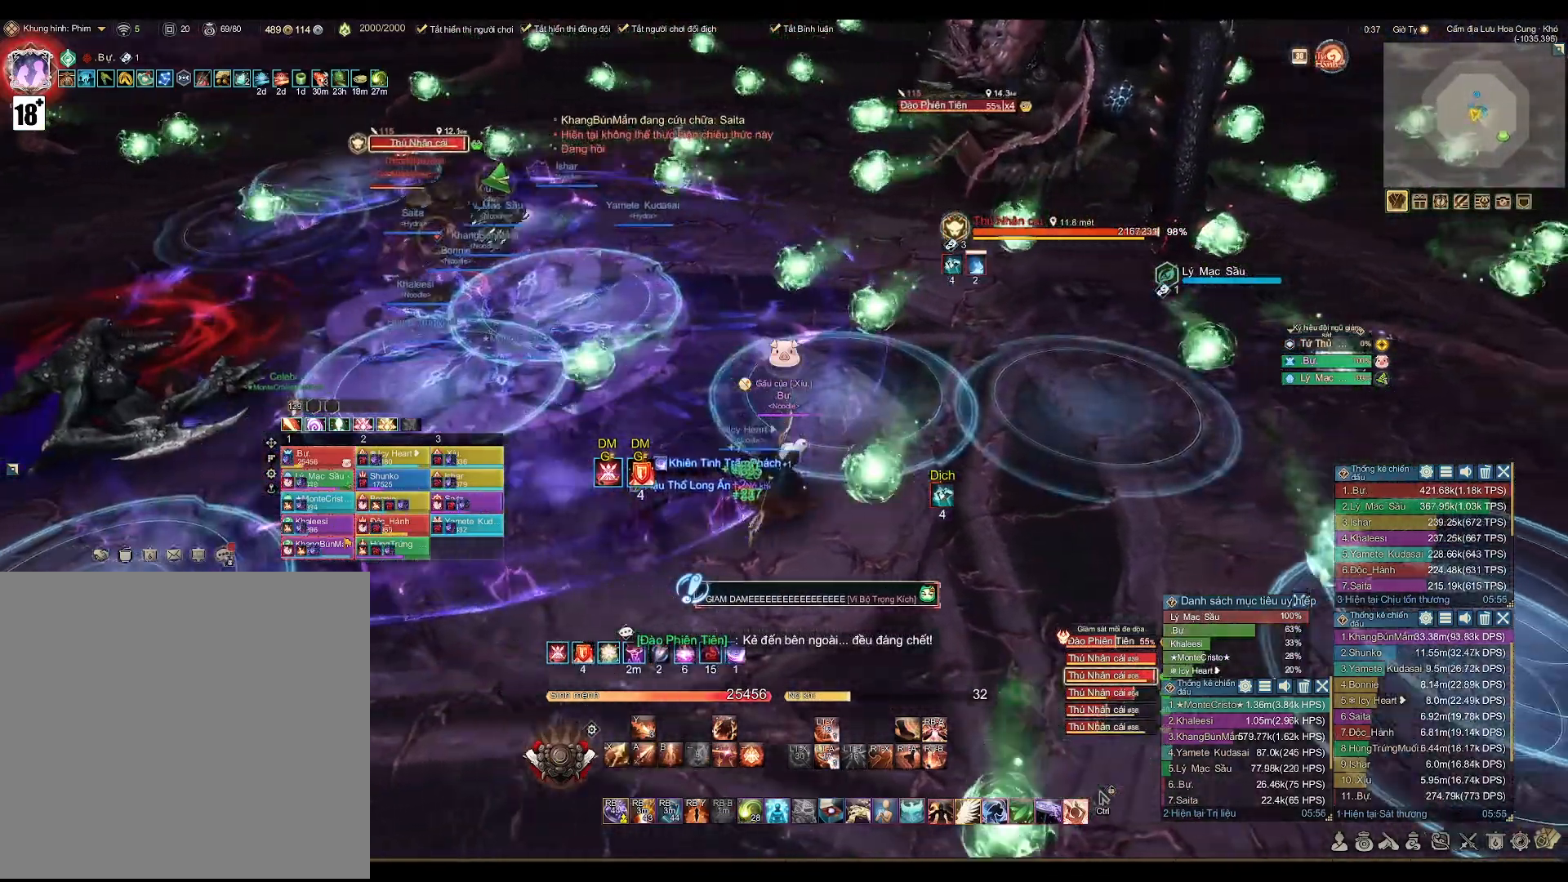
{"buttons": [], "left_stick": "down-right", "right_stick": "center", "events": [[183, "left_stick", "down-right"]]}
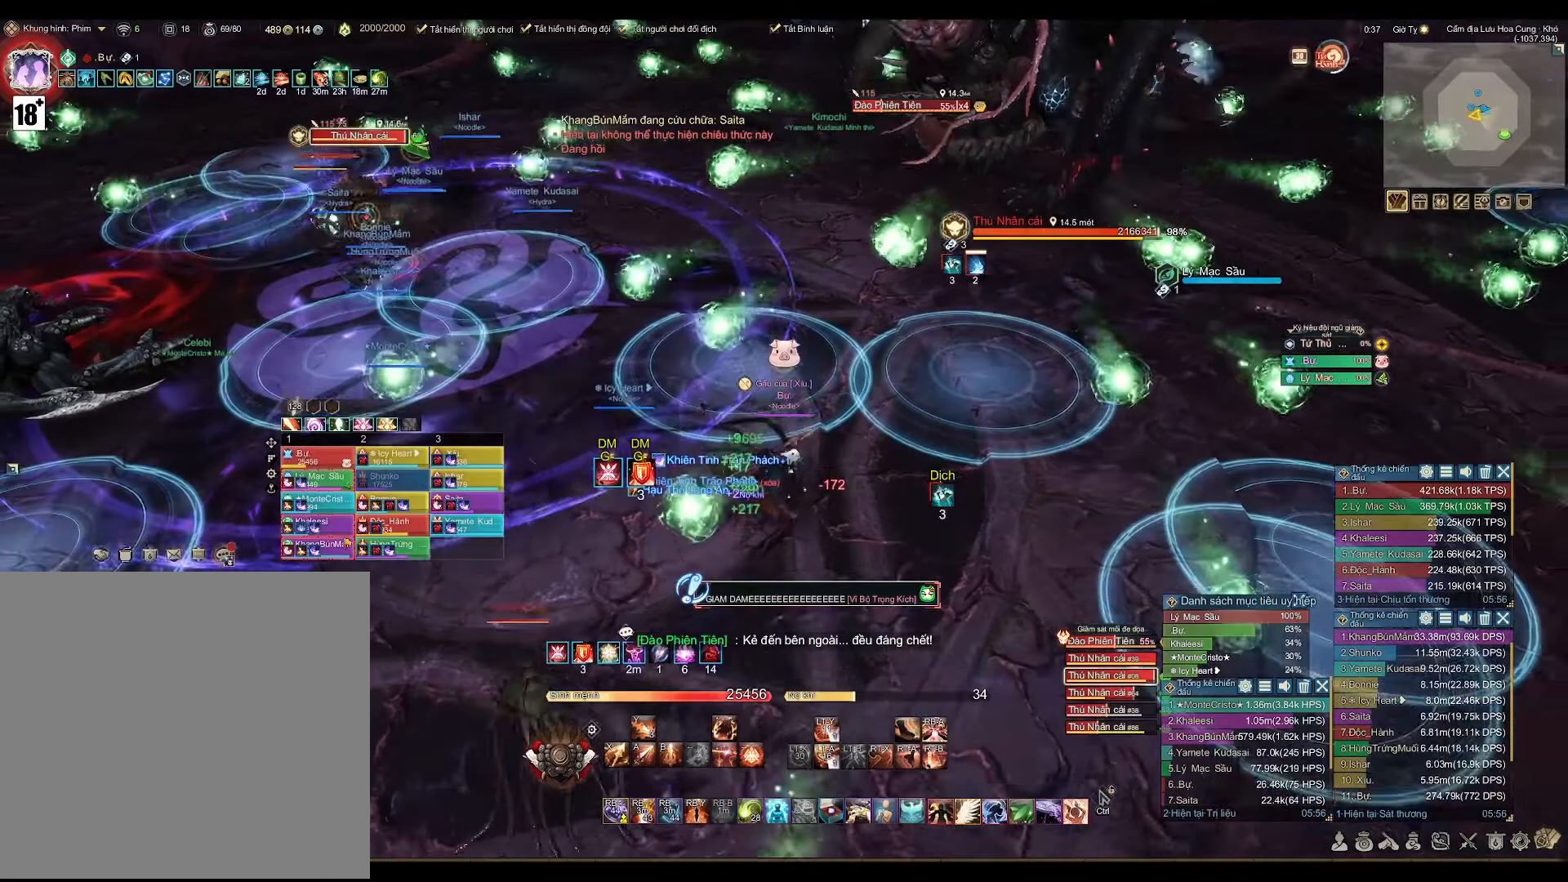
{"buttons": [], "left_stick": "center", "right_stick": "center", "events": [[150, "left_stick", "center"]]}
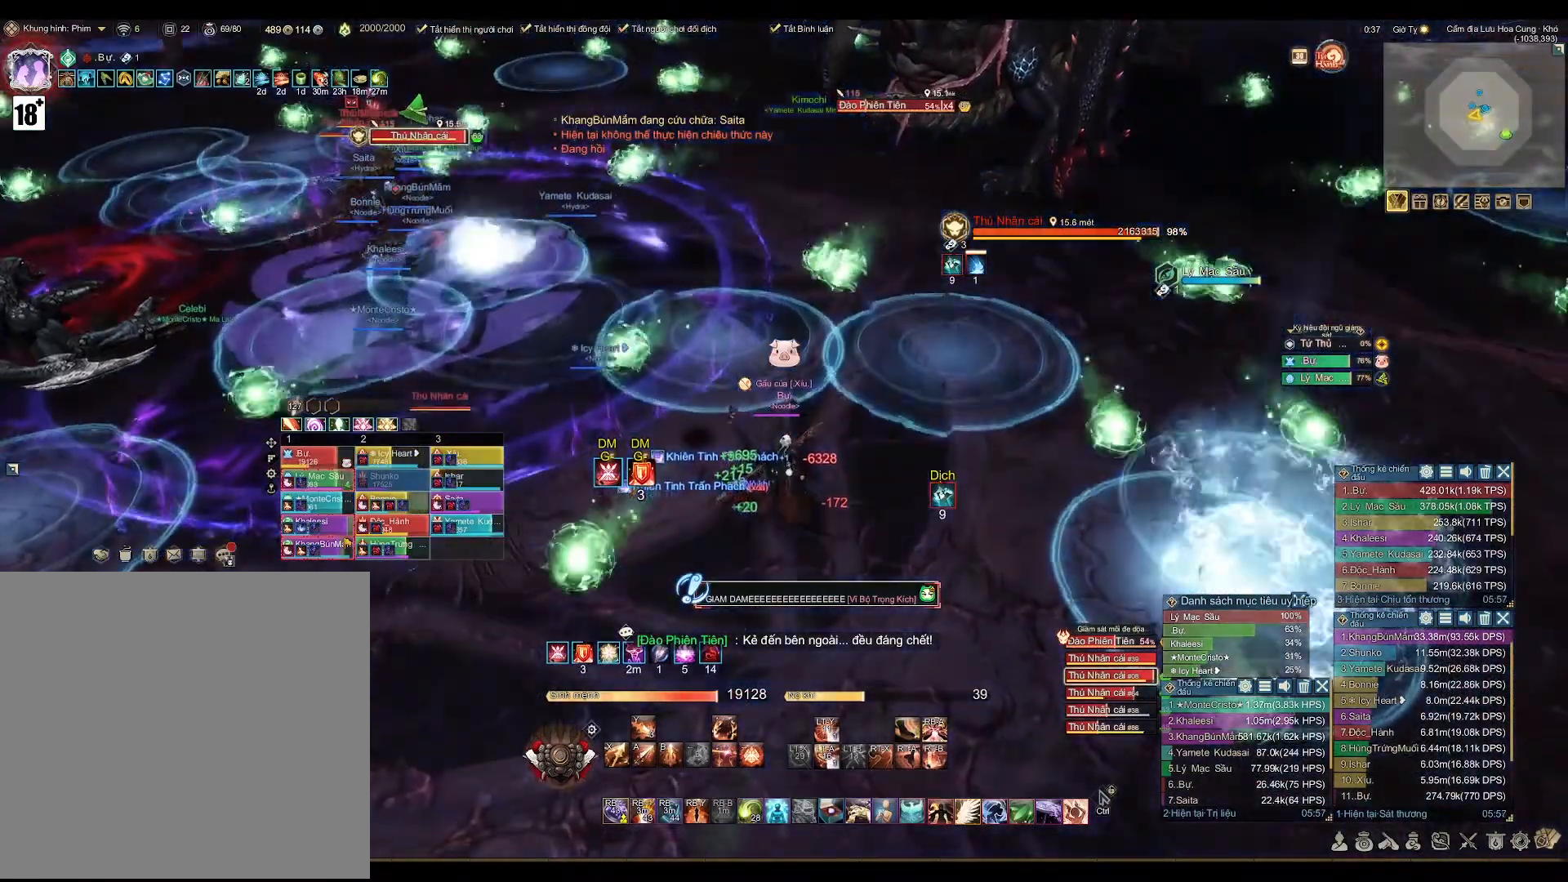
{"buttons": [], "left_stick": "up-right", "right_stick": "center", "events": [[33, "left_stick", "up-right"]]}
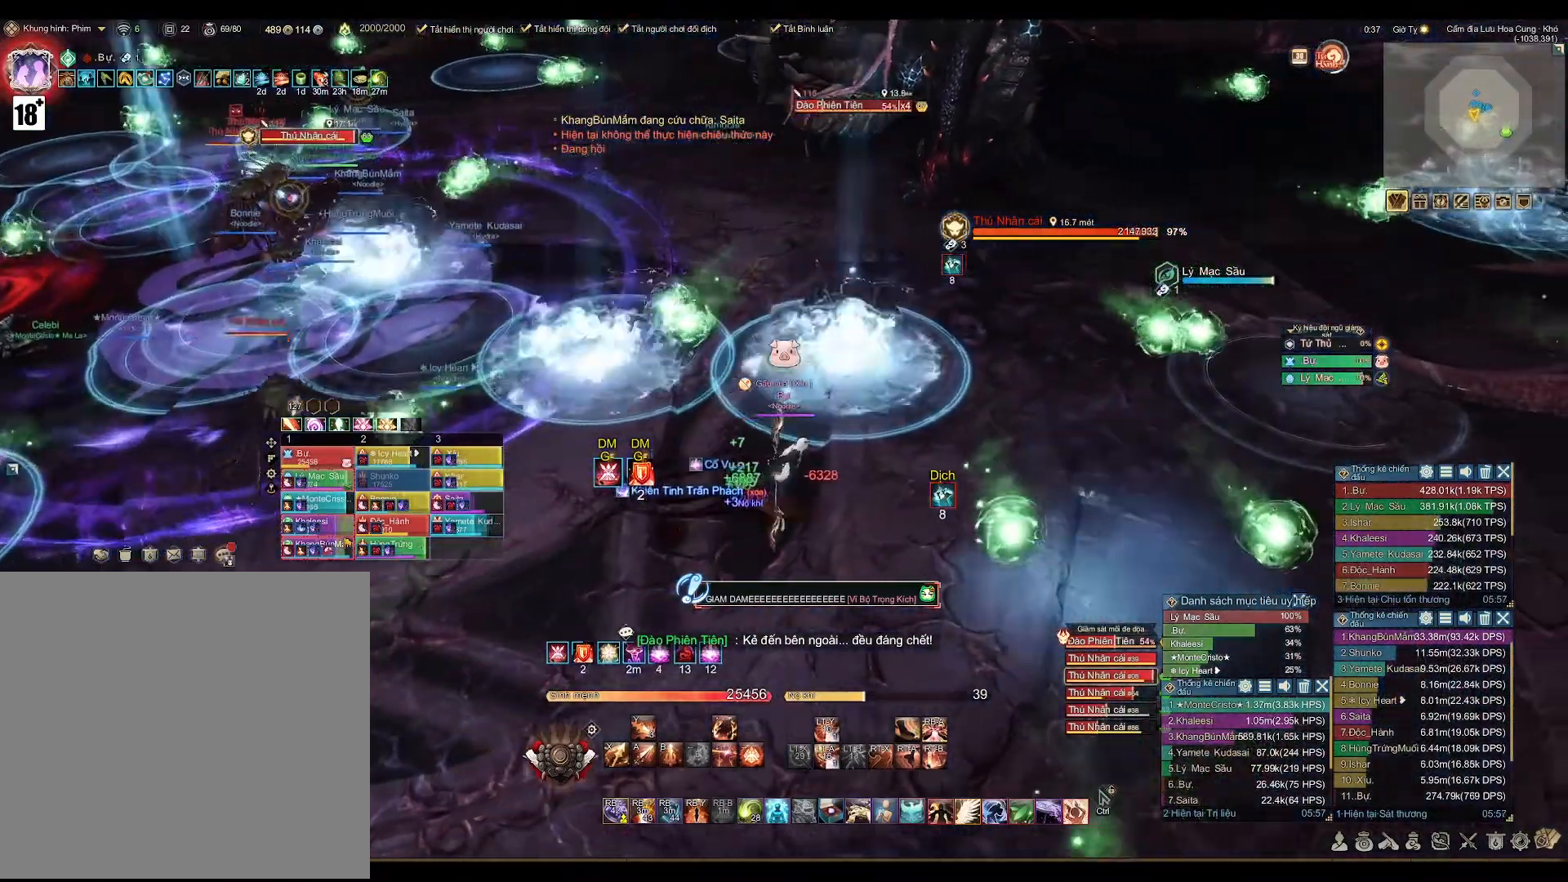
{"buttons": [], "left_stick": "down-right", "right_stick": "left", "events": [[150, "Y", "down"], [267, "left_stick", "right"], [283, "Y", "up"], [383, "left_stick", "down-right"], [450, "right_stick", "left"]]}
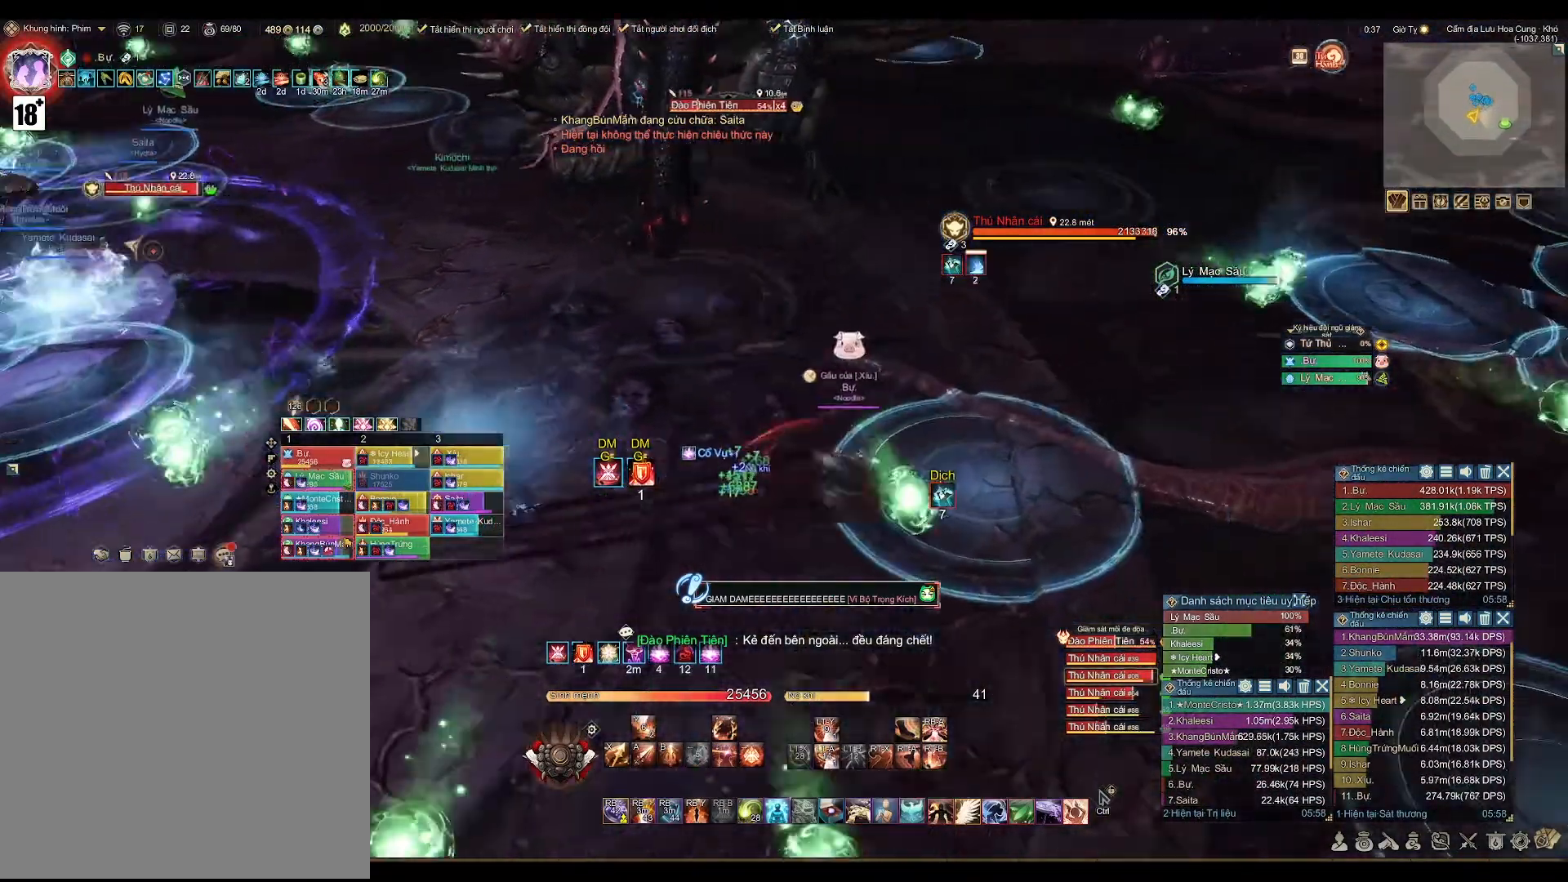
{"buttons": ["L1"], "left_stick": "down-right", "right_stick": "center", "events": [[33, "left_stick", "down"], [133, "right_stick", "center"], [483, "L1", "down"], [500, "left_stick", "down-right"]]}
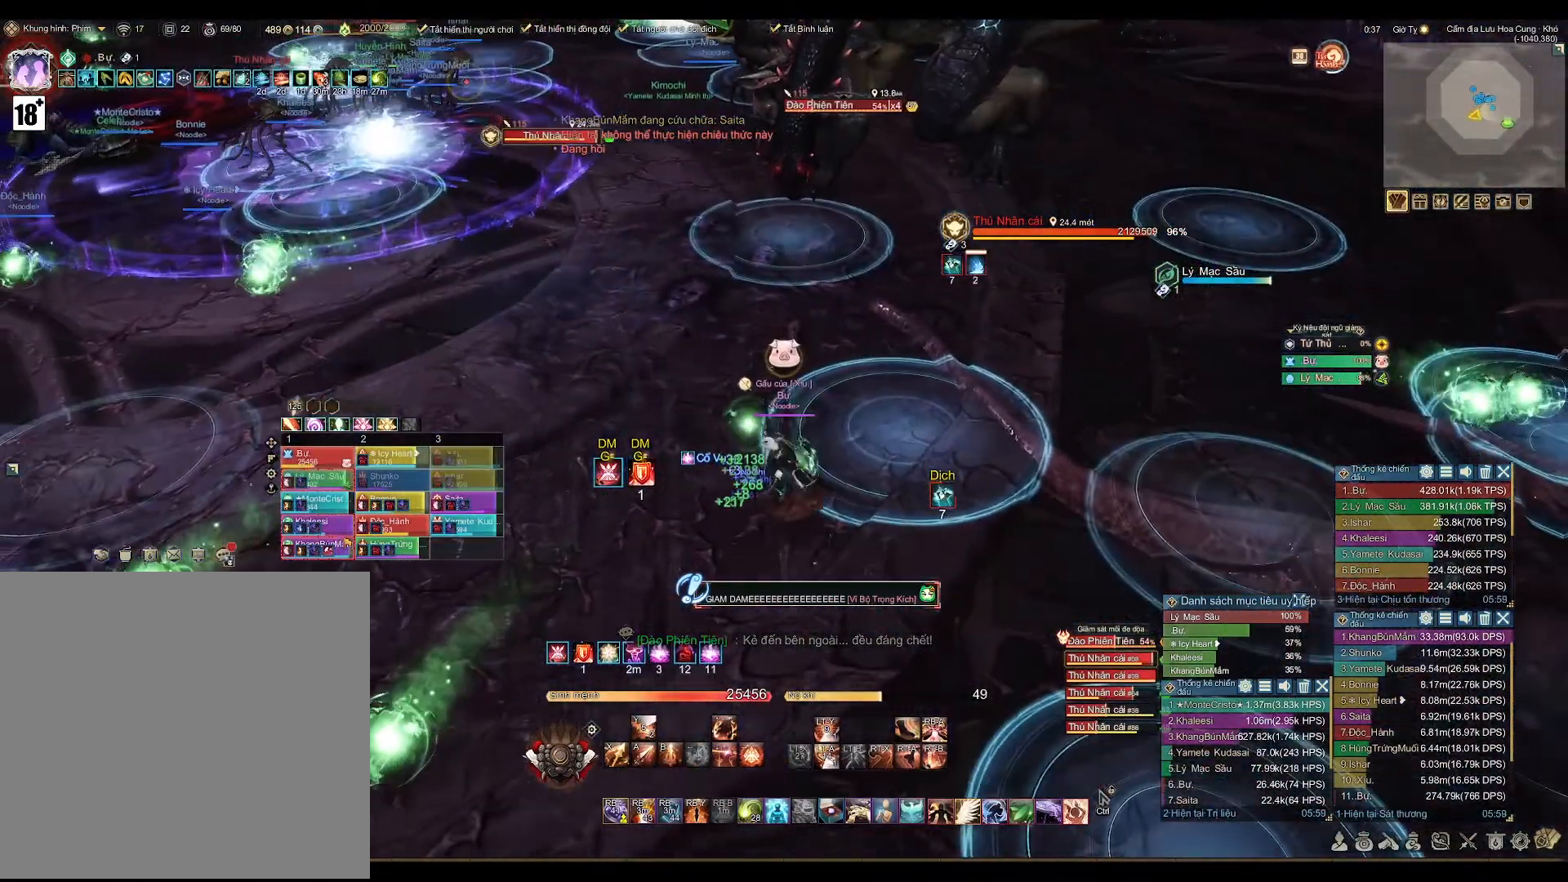
{"buttons": [], "left_stick": "center", "right_stick": "center", "events": [[83, "L1", "up"], [167, "right_stick", "up-right"], [317, "right_stick", "center"], [350, "left_stick", "center"]]}
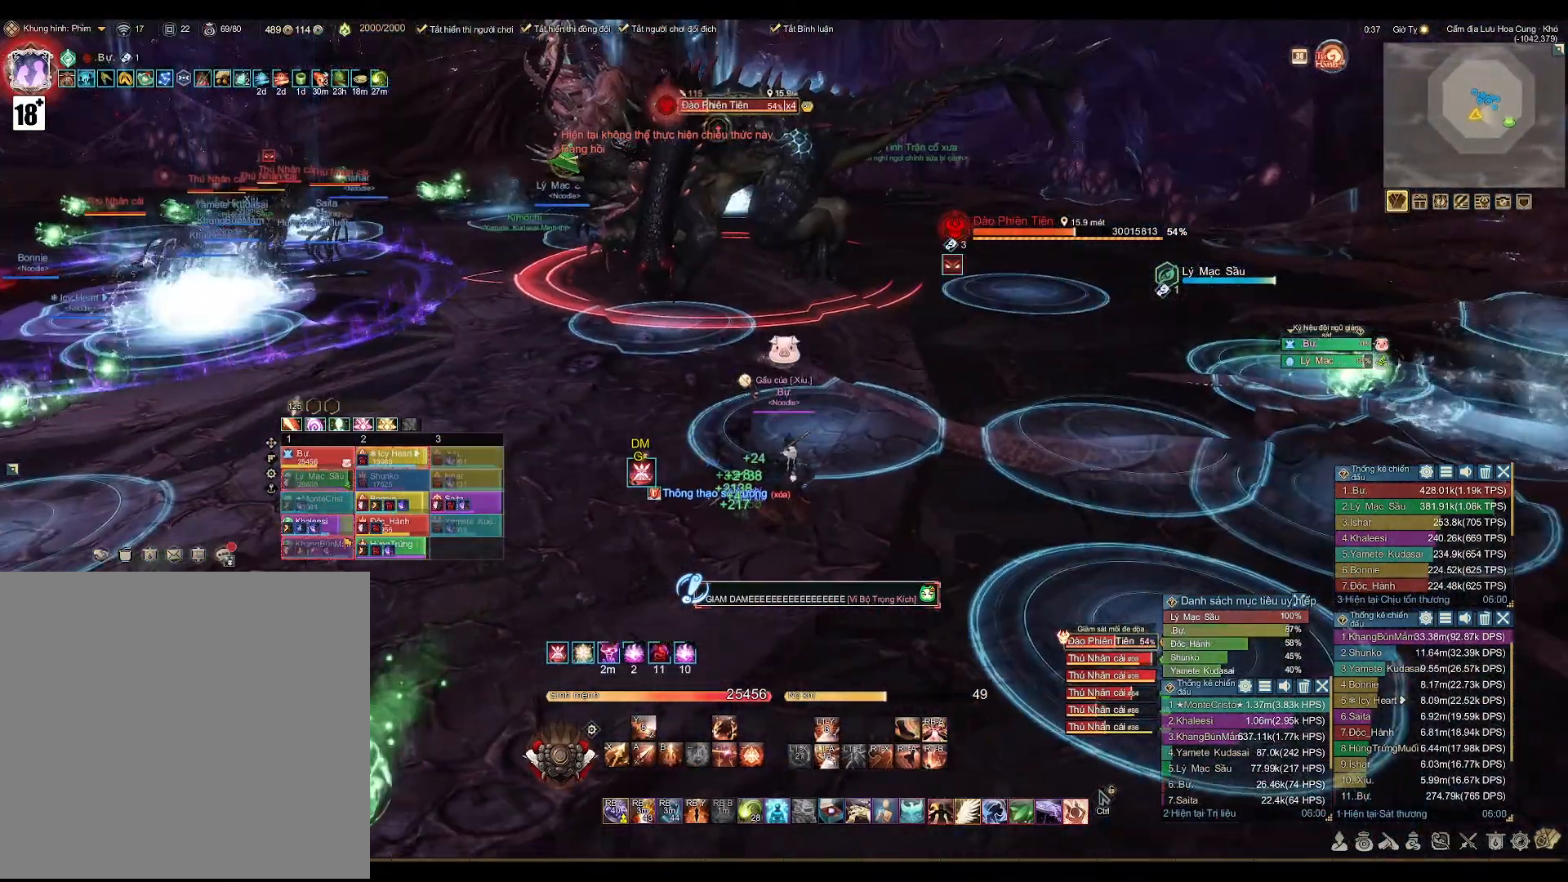
{"buttons": [], "left_stick": "down-right", "right_stick": "down-left", "events": [[267, "left_stick", "down"], [450, "left_stick", "down-right"], [500, "right_stick", "down-left"]]}
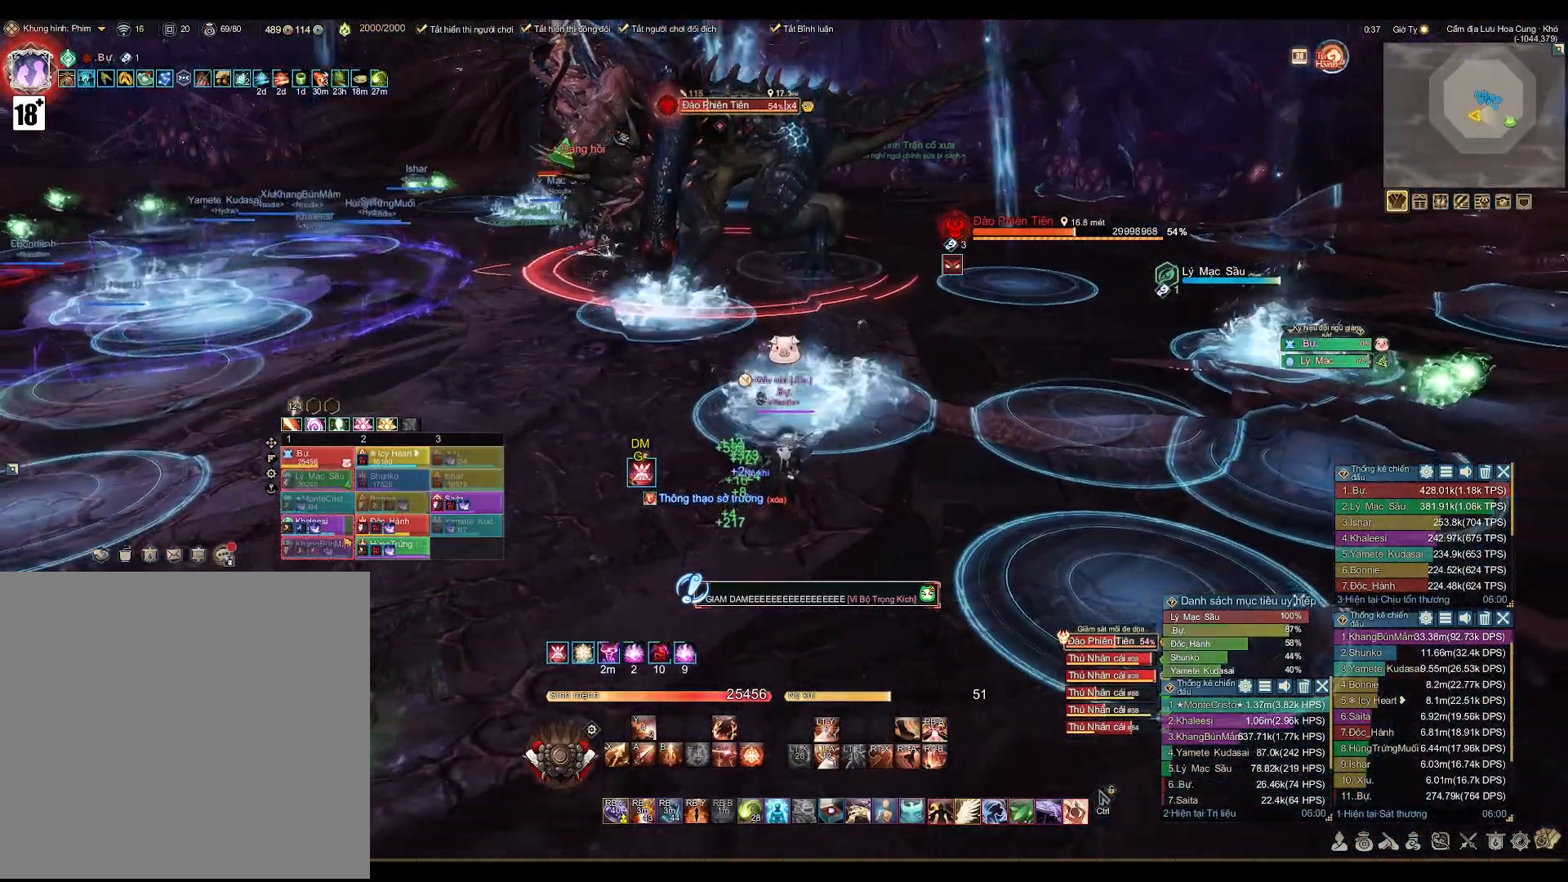
{"buttons": [], "left_stick": "center", "right_stick": "center", "events": [[50, "left_stick", "center"], [100, "right_stick", "center"]]}
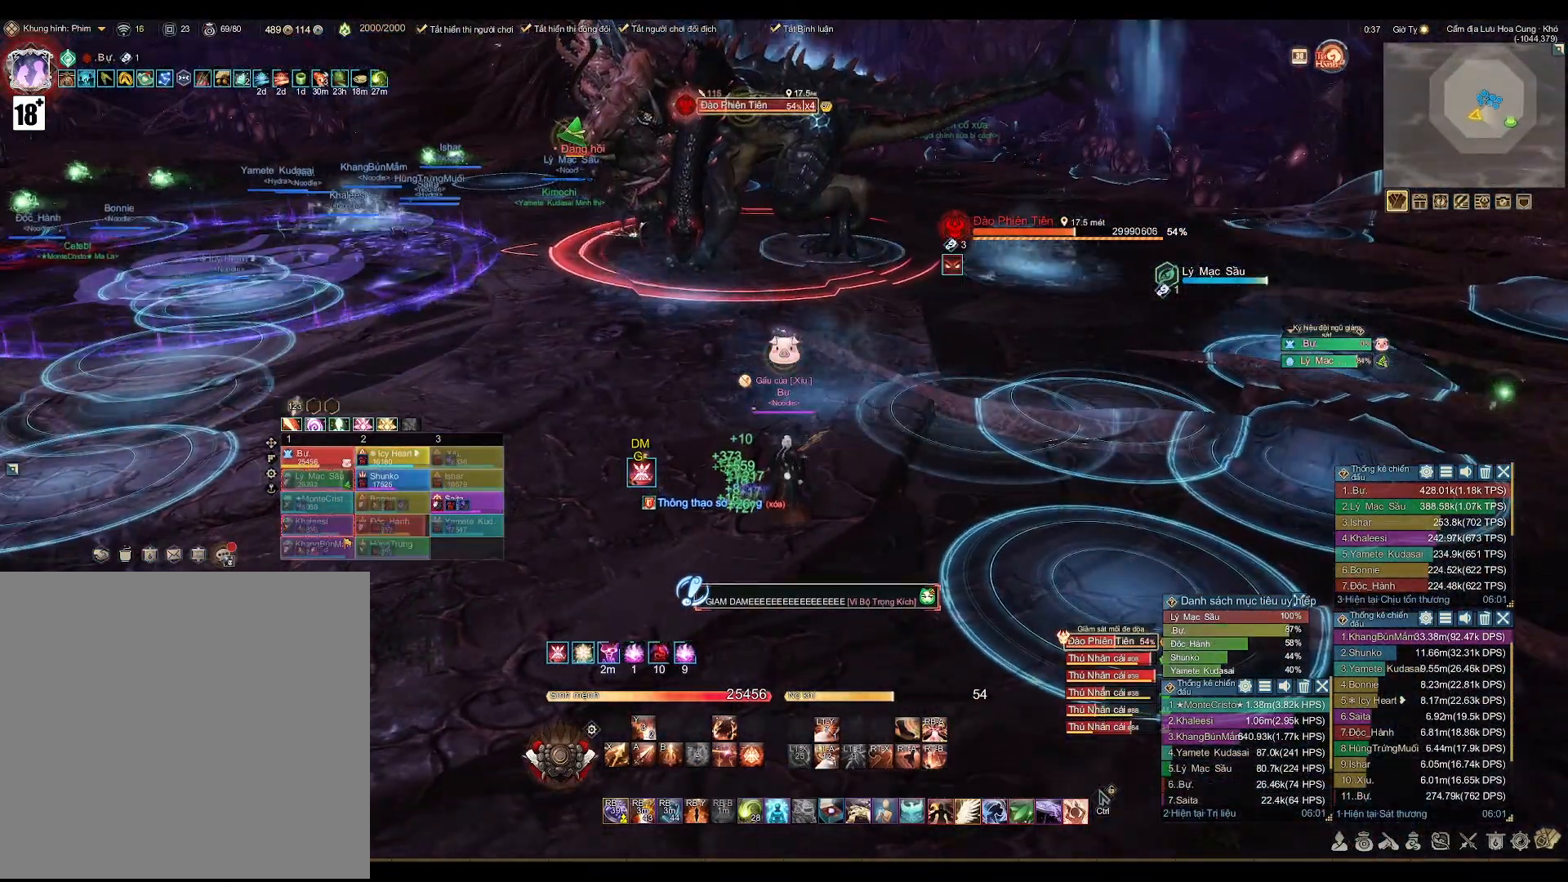
{"buttons": [], "left_stick": "center", "right_stick": "center", "events": []}
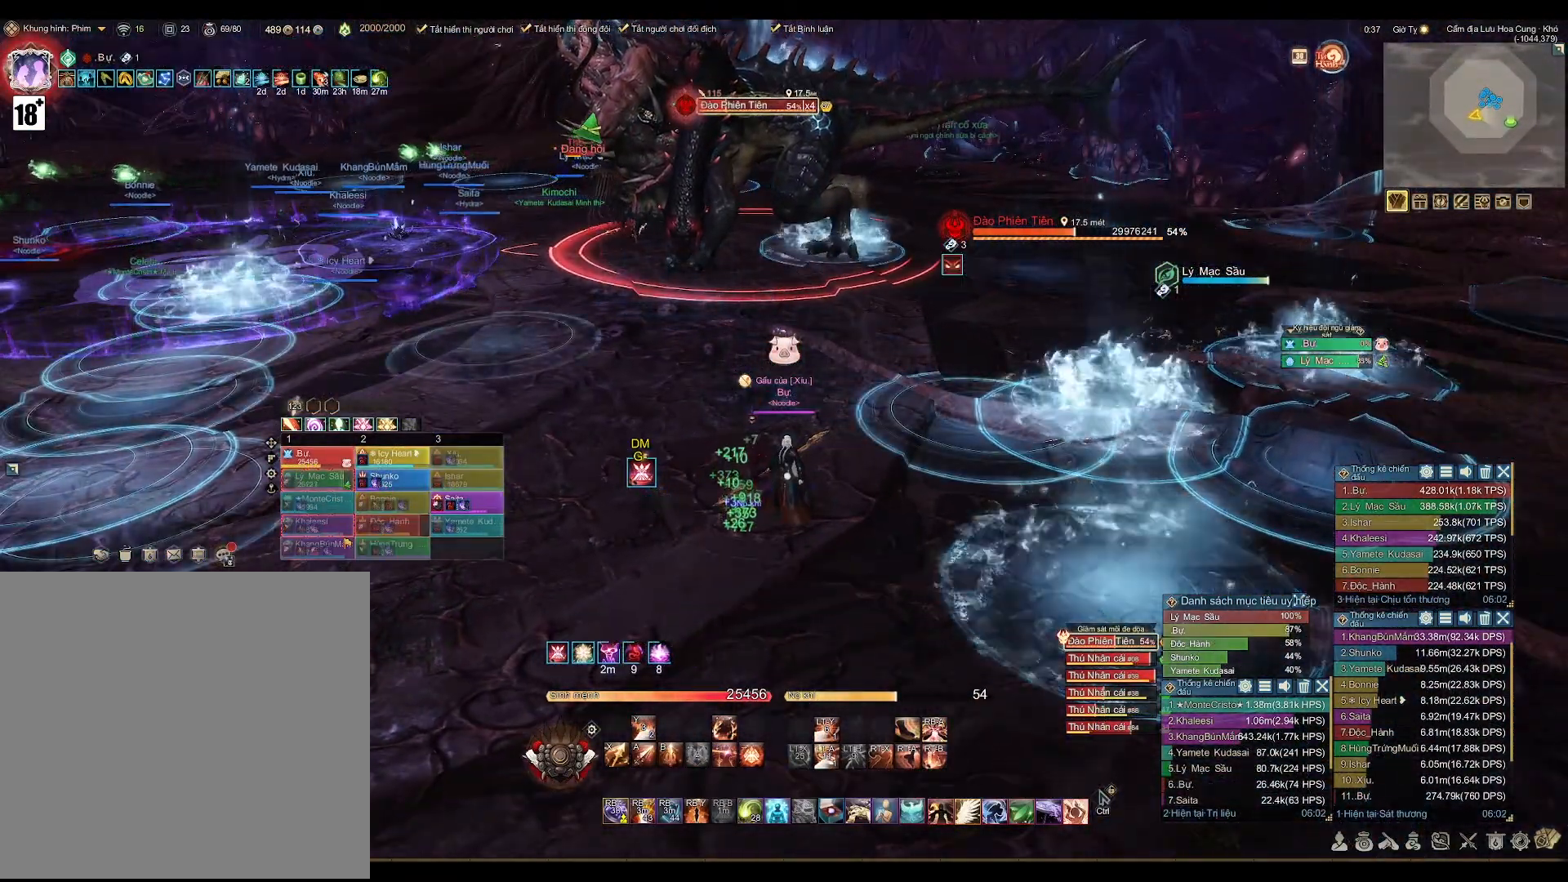
{"buttons": [], "left_stick": "center", "right_stick": "center", "events": []}